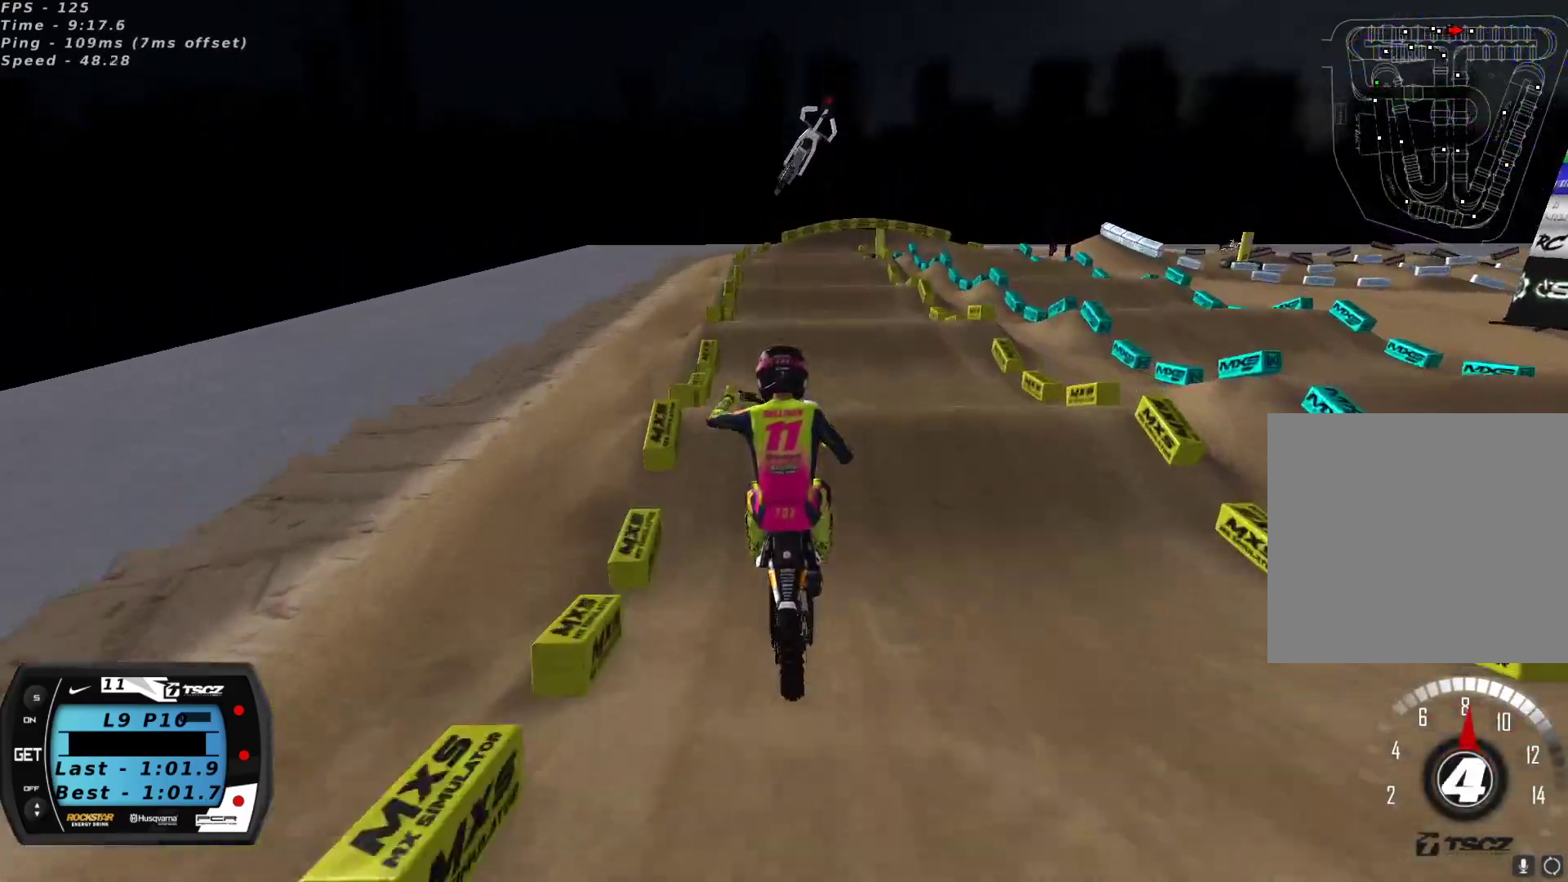
Gameplay with a controller (Xbox layout); each line is a JSON object with the inputs held at the frame after it. "events" lists button and stick changes between this image and that frame as [ms after this image, input, new state], when the widget could be followed in between.
{"buttons": ["L2"], "left_stick": "center", "right_stick": "center", "events": [[33, "left_stick", "up-left"], [67, "L2", "down"], [100, "right_stick", "center"], [133, "left_stick", "up-right"], [200, "left_stick", "right"], [217, "X", "down"], [300, "X", "up"], [317, "R2", "down"], [367, "X", "down"], [433, "X", "up"], [483, "left_stick", "center"], [500, "R2", "up"]]}
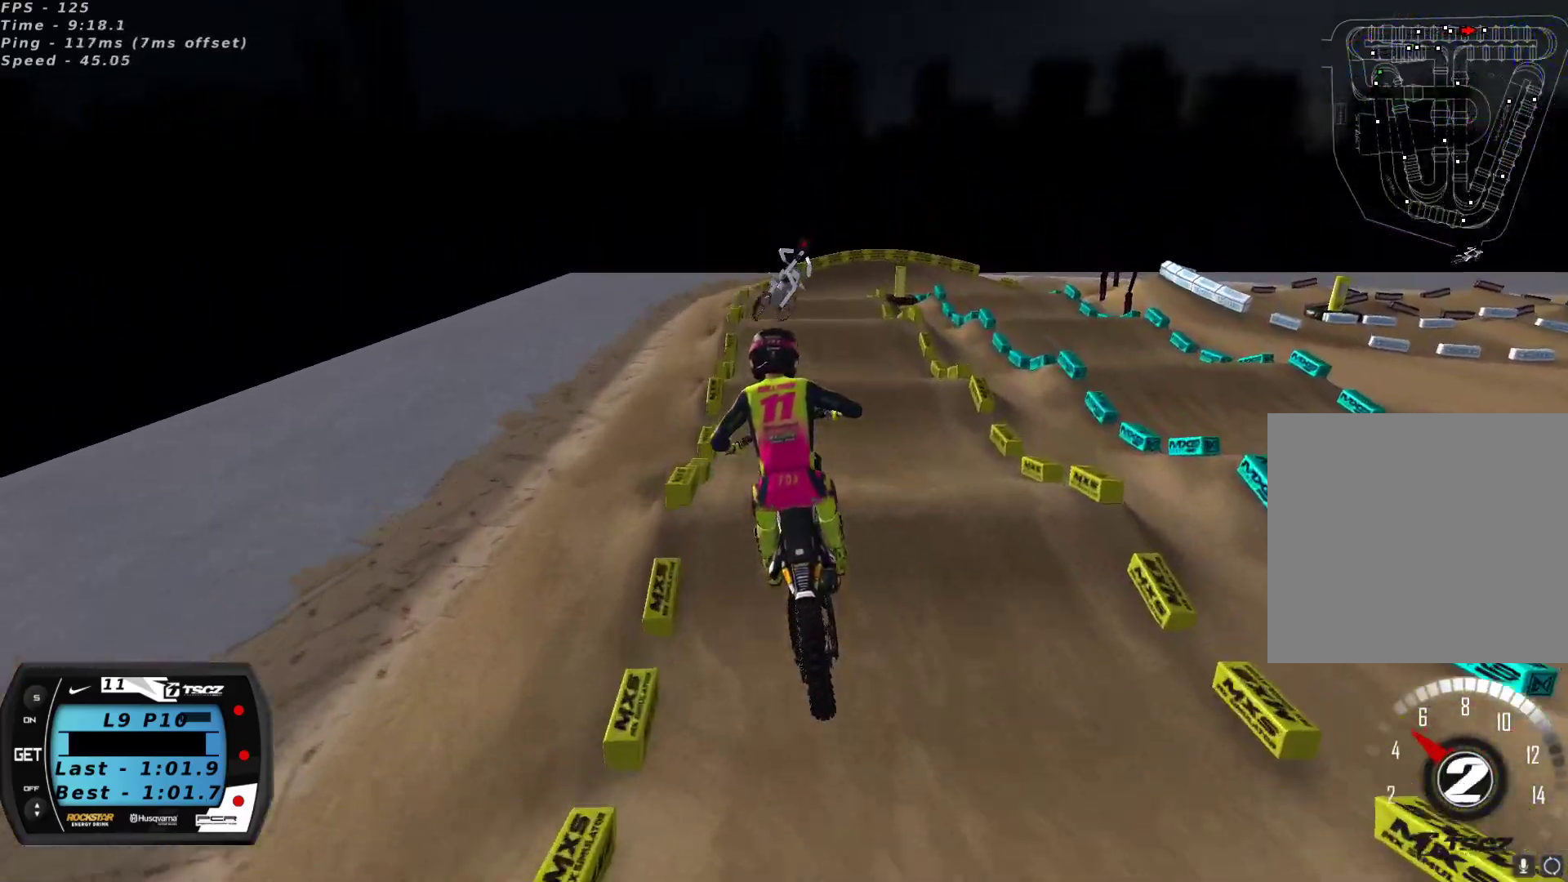
{"buttons": ["R2"], "left_stick": "left", "right_stick": "up", "events": [[33, "X", "down"], [117, "X", "up"], [283, "left_stick", "up-right"], [367, "R2", "down"], [383, "left_stick", "center"], [417, "L2", "up"], [433, "left_stick", "down-left"], [433, "right_stick", "up"], [483, "left_stick", "left"]]}
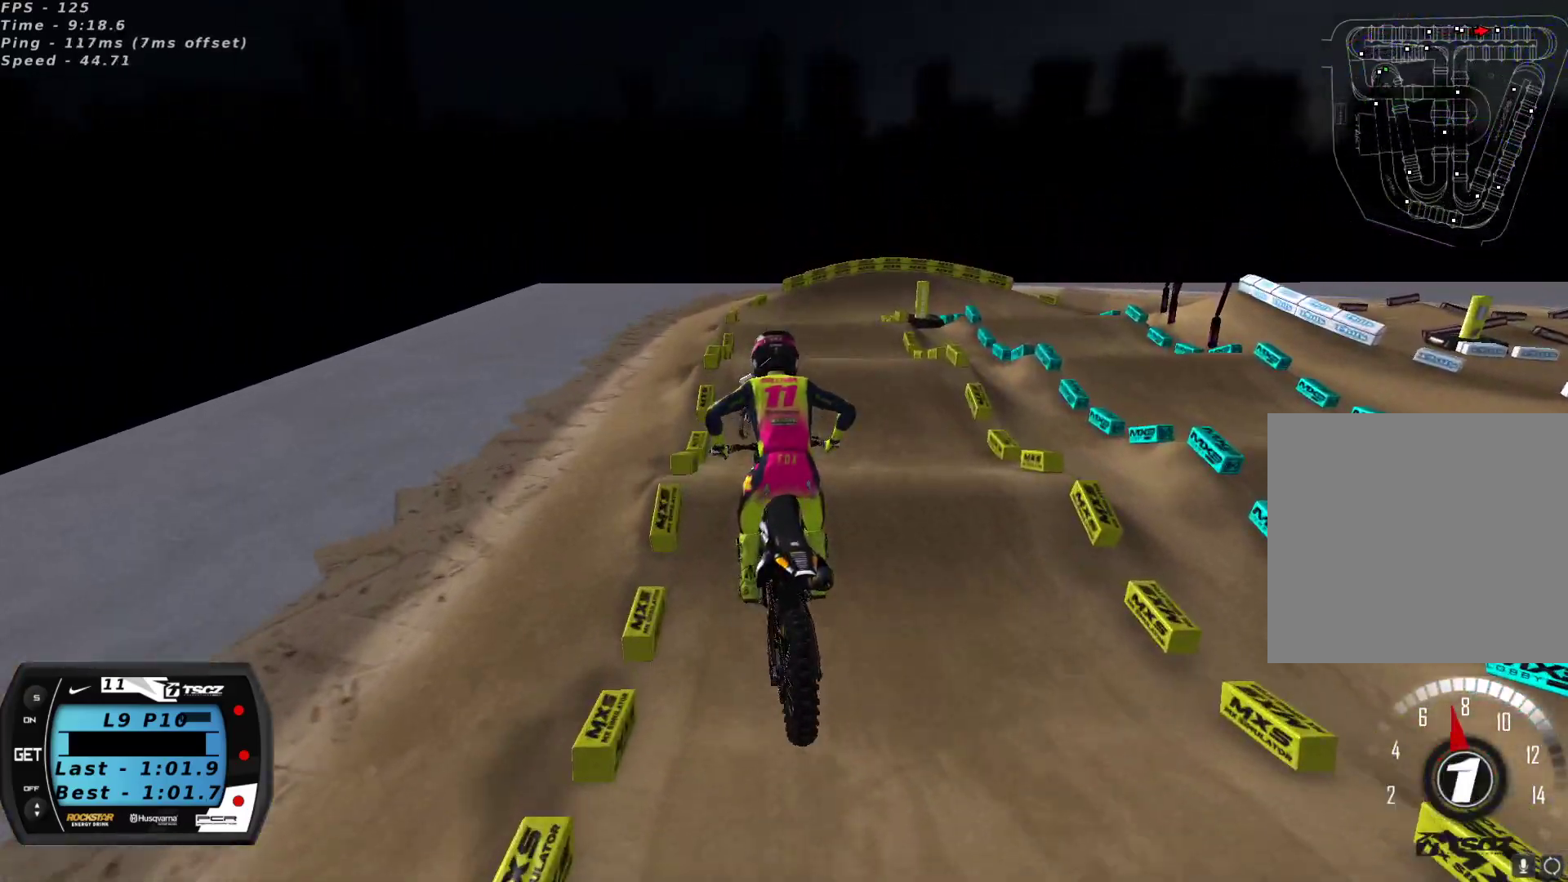
{"buttons": [], "left_stick": "center", "right_stick": "up", "events": [[83, "left_stick", "center"], [250, "left_stick", "down-left"], [317, "left_stick", "center"], [500, "R2", "up"]]}
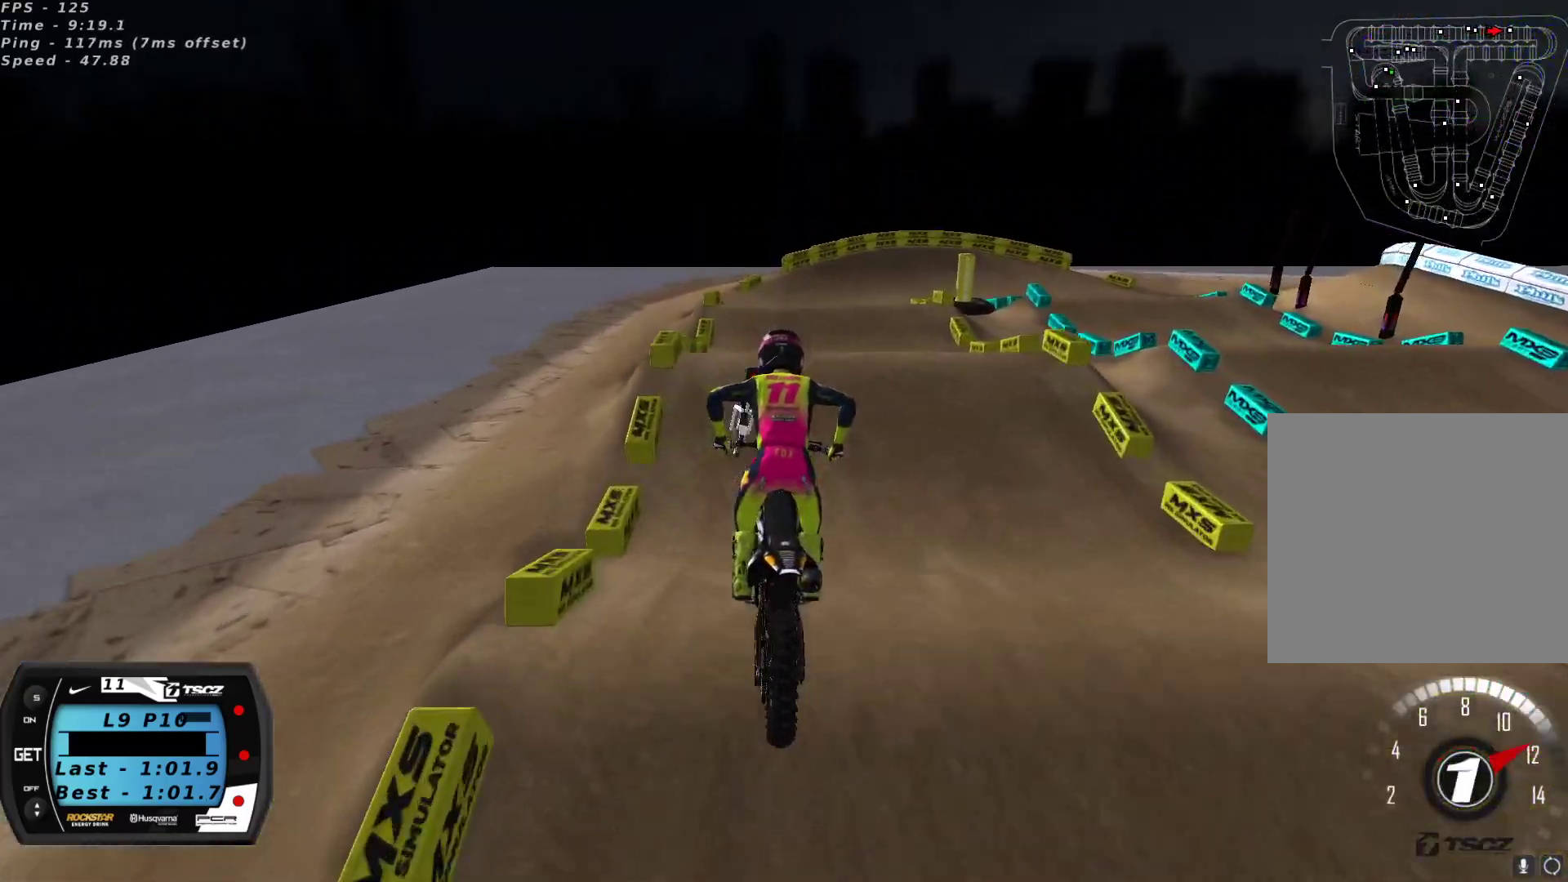
{"buttons": [], "left_stick": "center", "right_stick": "up", "events": [[400, "left_stick", "up-right"], [500, "left_stick", "center"]]}
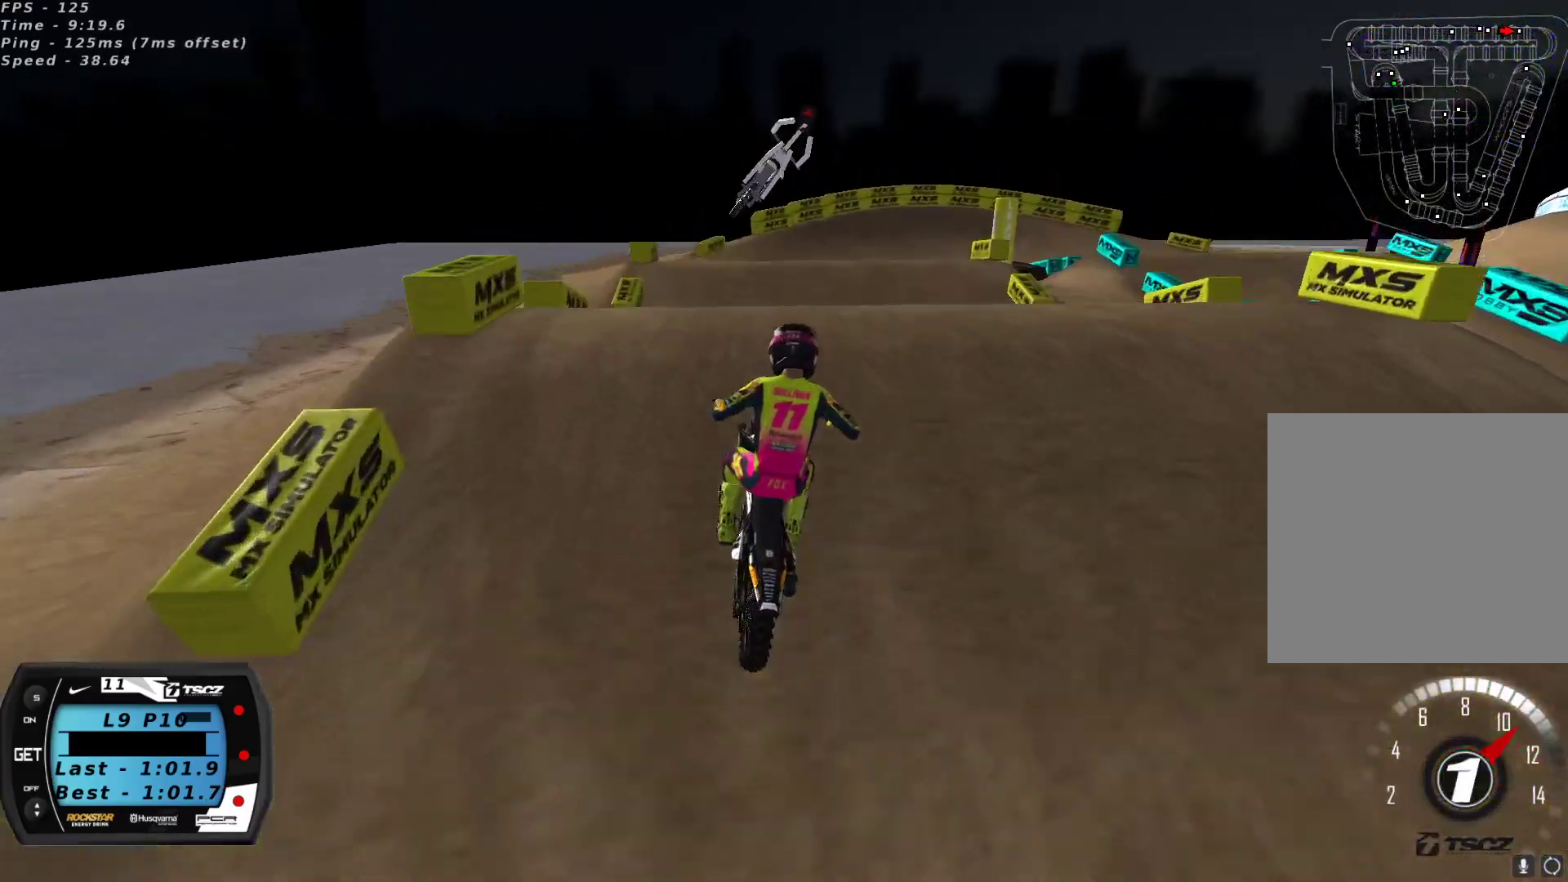
{"buttons": ["R2"], "left_stick": "up-right", "right_stick": "down-left", "events": [[17, "right_stick", "center"], [100, "right_stick", "down-left"], [217, "left_stick", "left"], [317, "right_stick", "center"], [433, "R2", "down"], [433, "right_stick", "down-left"], [500, "left_stick", "up-right"]]}
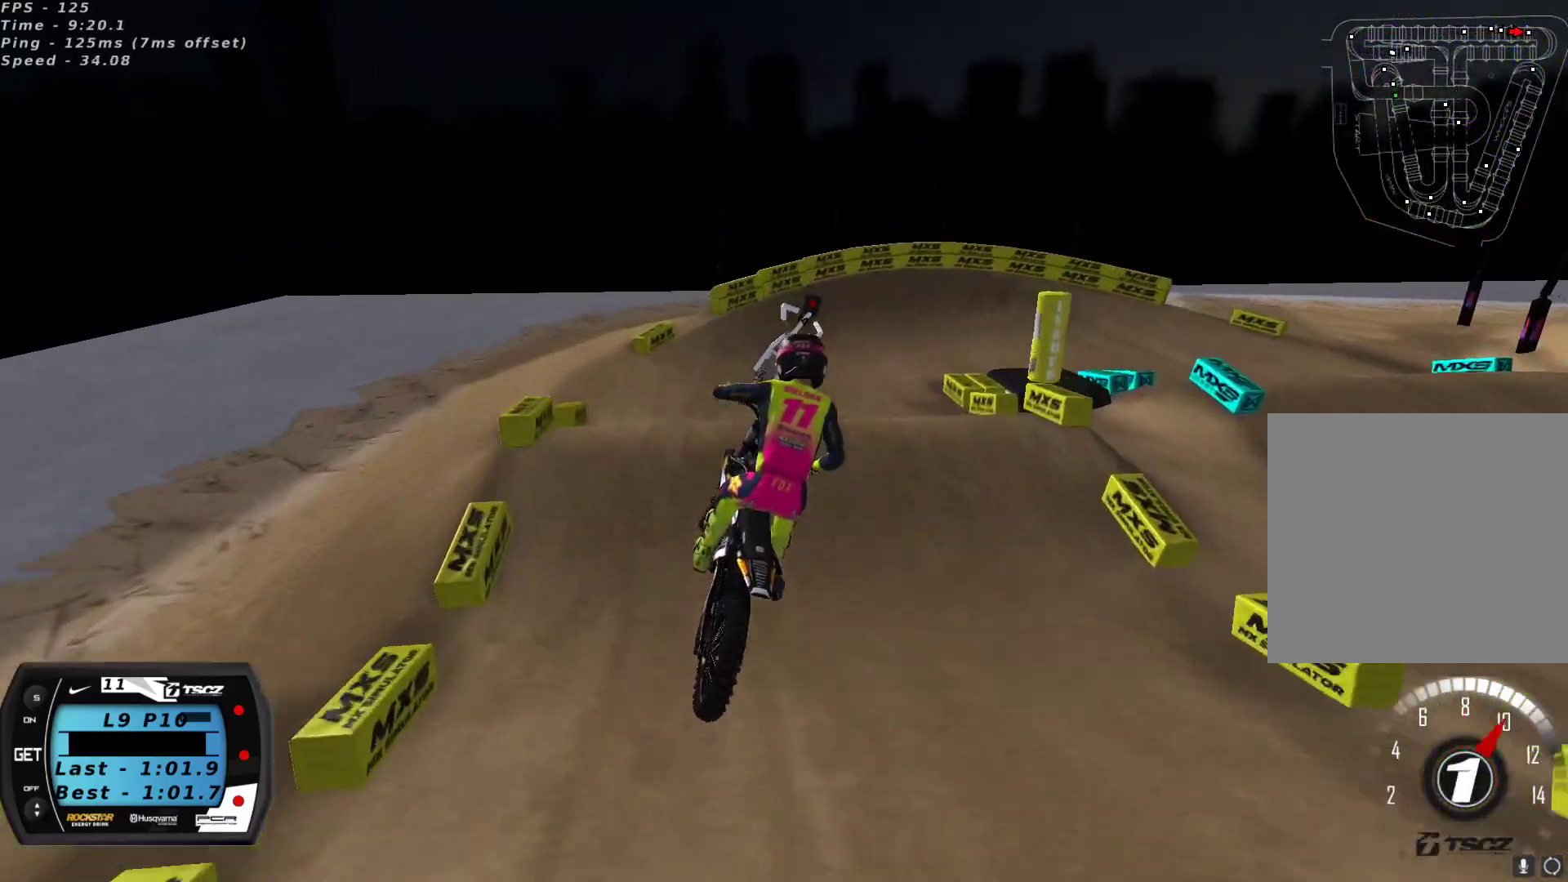
{"buttons": ["R2"], "left_stick": "center", "right_stick": "up", "events": [[117, "right_stick", "up"], [483, "left_stick", "center"]]}
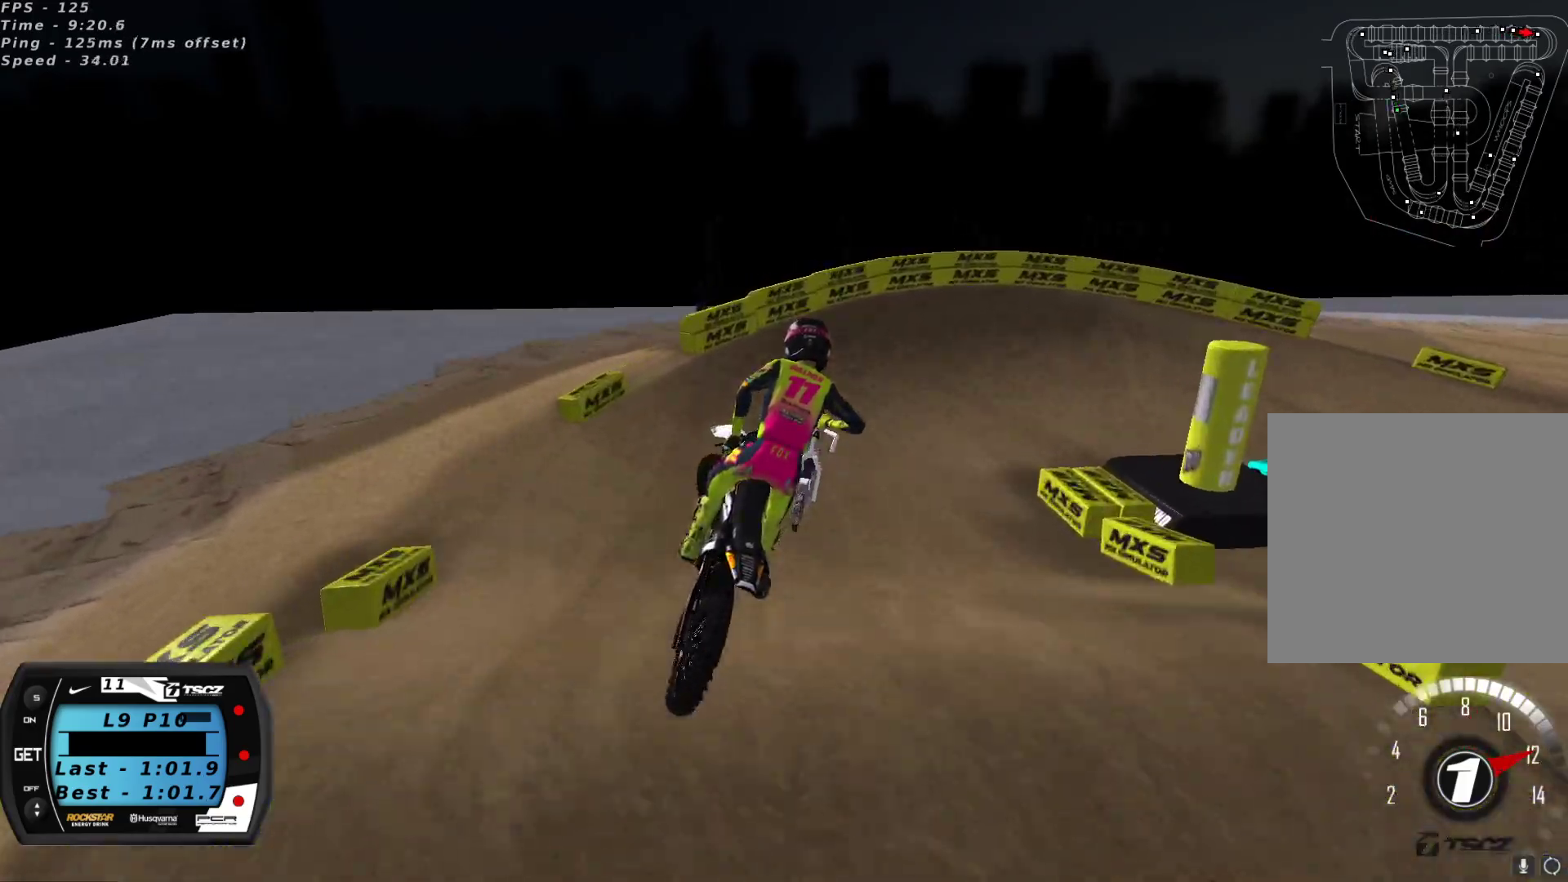
{"buttons": ["R2"], "left_stick": "center", "right_stick": "up", "events": [[83, "left_stick", "down-left"], [267, "left_stick", "center"]]}
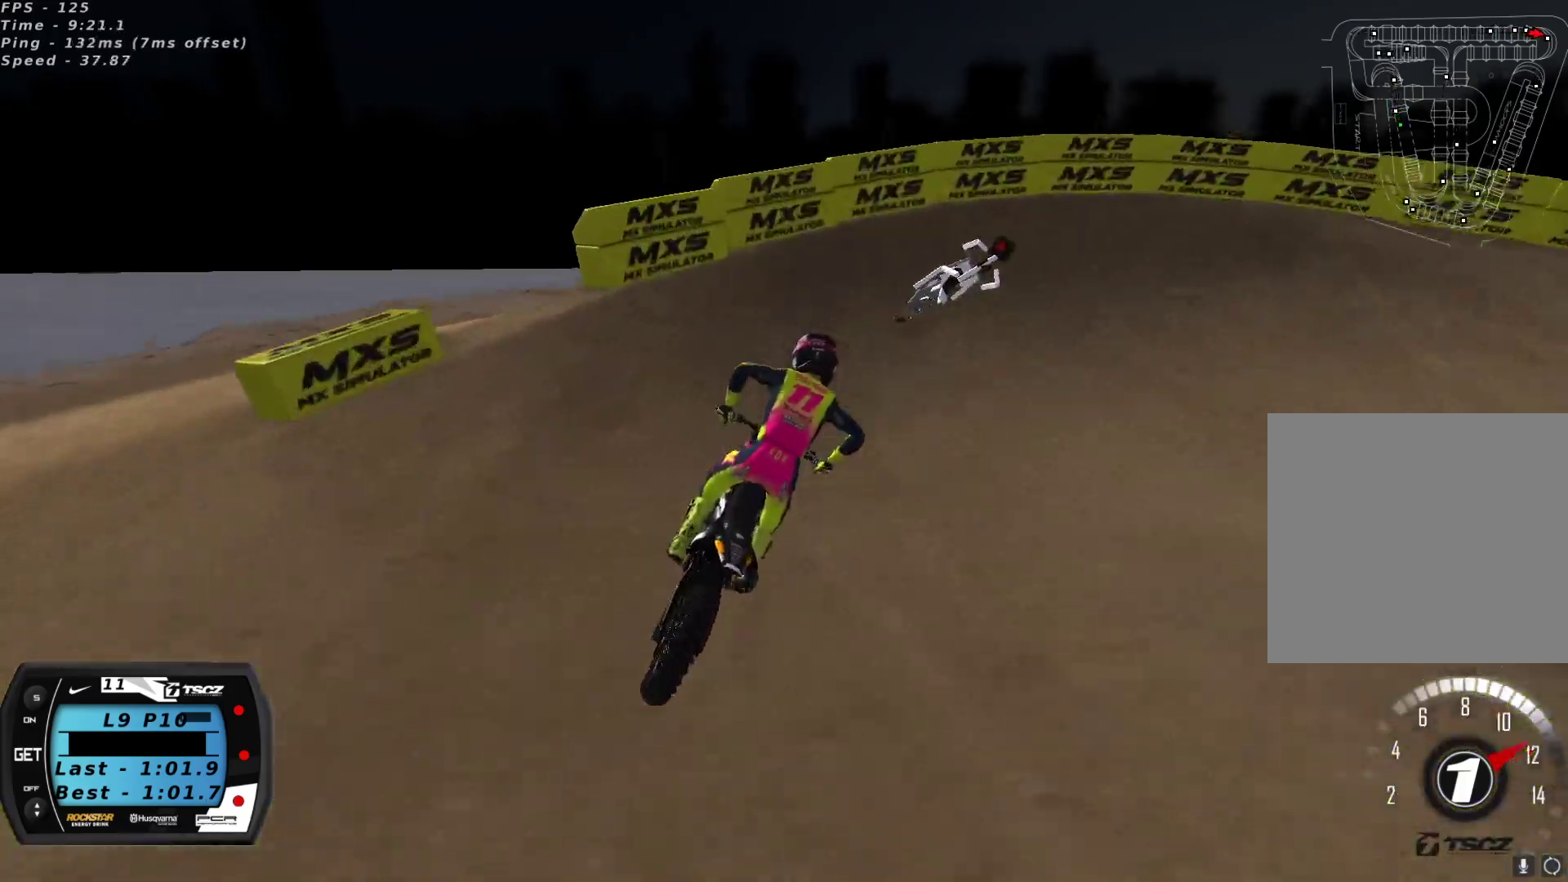
{"buttons": [], "left_stick": "right", "right_stick": "center", "events": [[67, "left_stick", "right"], [83, "right_stick", "center"], [183, "L2", "down"], [200, "Y", "down"], [233, "R2", "up"], [350, "Y", "up"], [350, "left_stick", "center"], [383, "L2", "up"], [400, "left_stick", "right"]]}
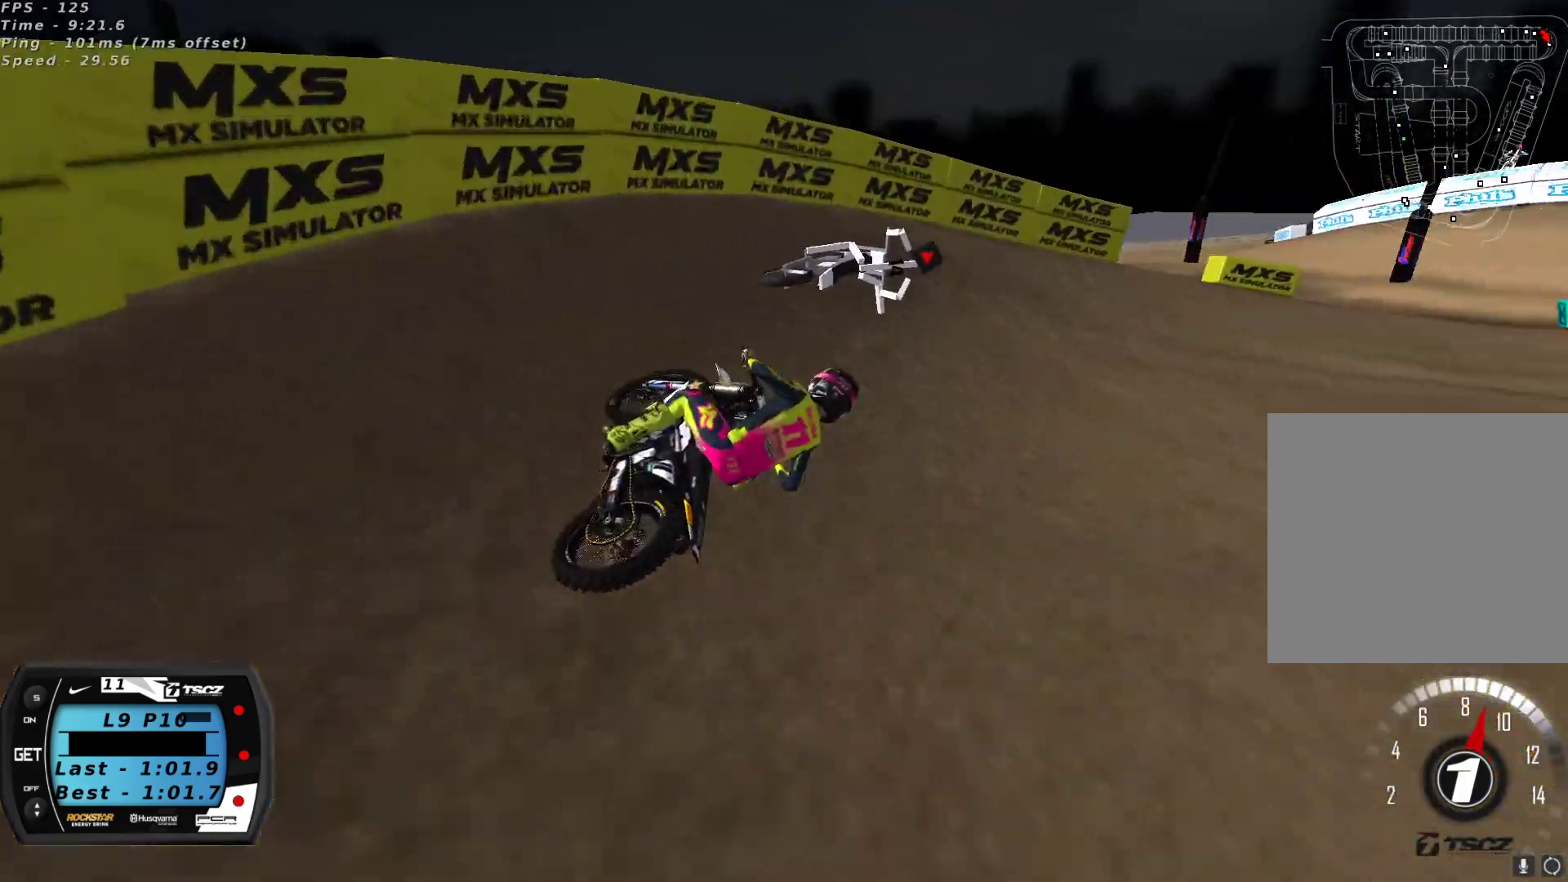
{"buttons": ["R2"], "left_stick": "center", "right_stick": "up", "events": [[67, "right_stick", "up"], [100, "R2", "down"], [200, "R2", "up"], [400, "left_stick", "center"], [450, "R2", "down"]]}
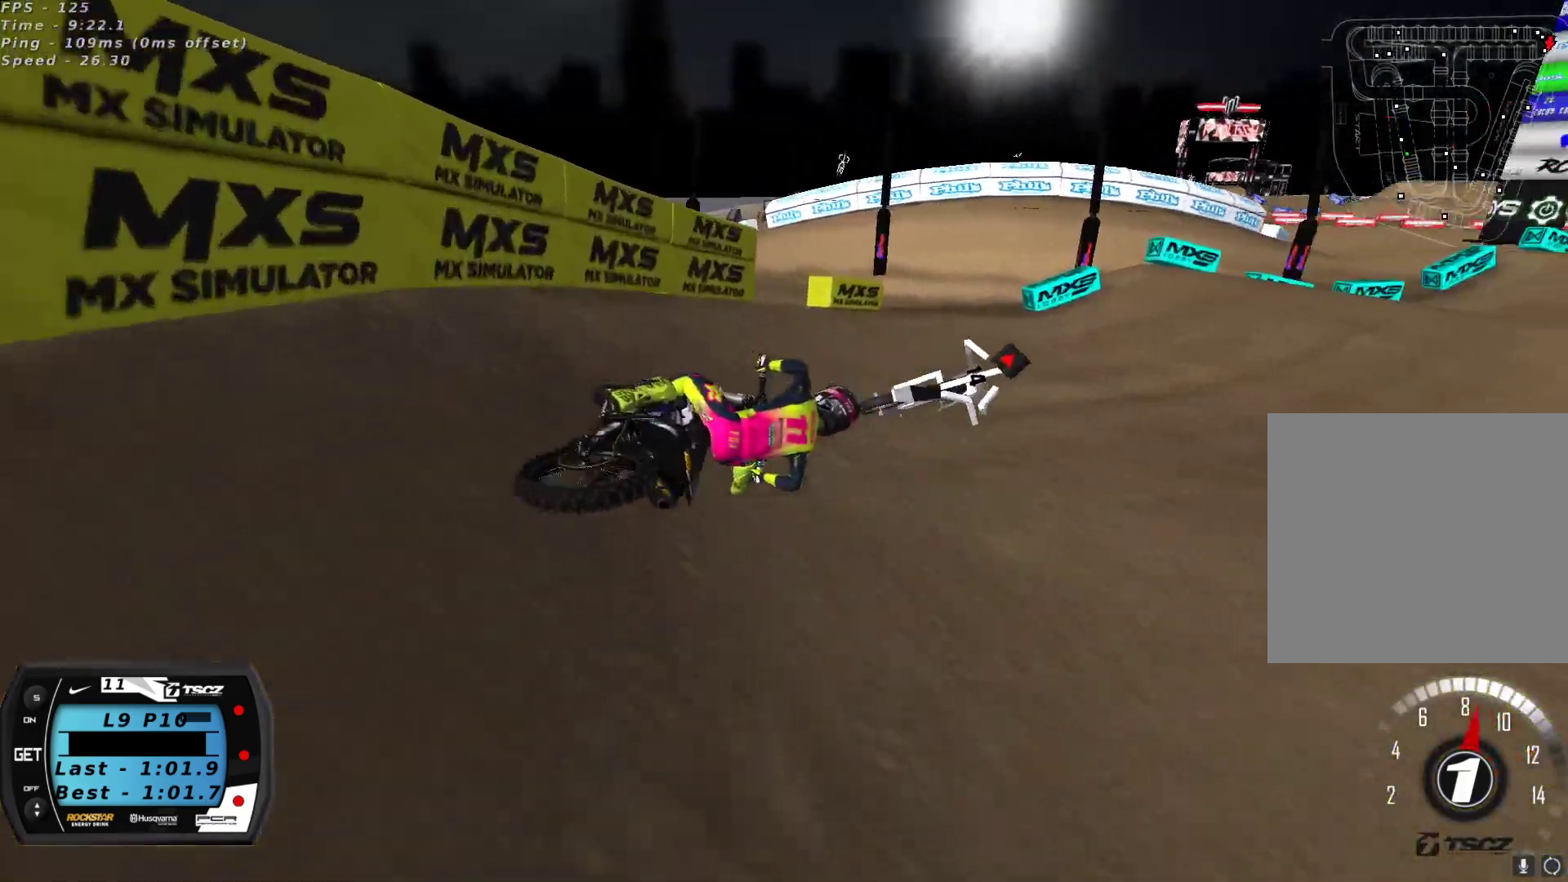
{"buttons": ["R2"], "left_stick": "down-left", "right_stick": "up", "events": [[17, "left_stick", "down-left"], [233, "A", "down"], [333, "A", "up"]]}
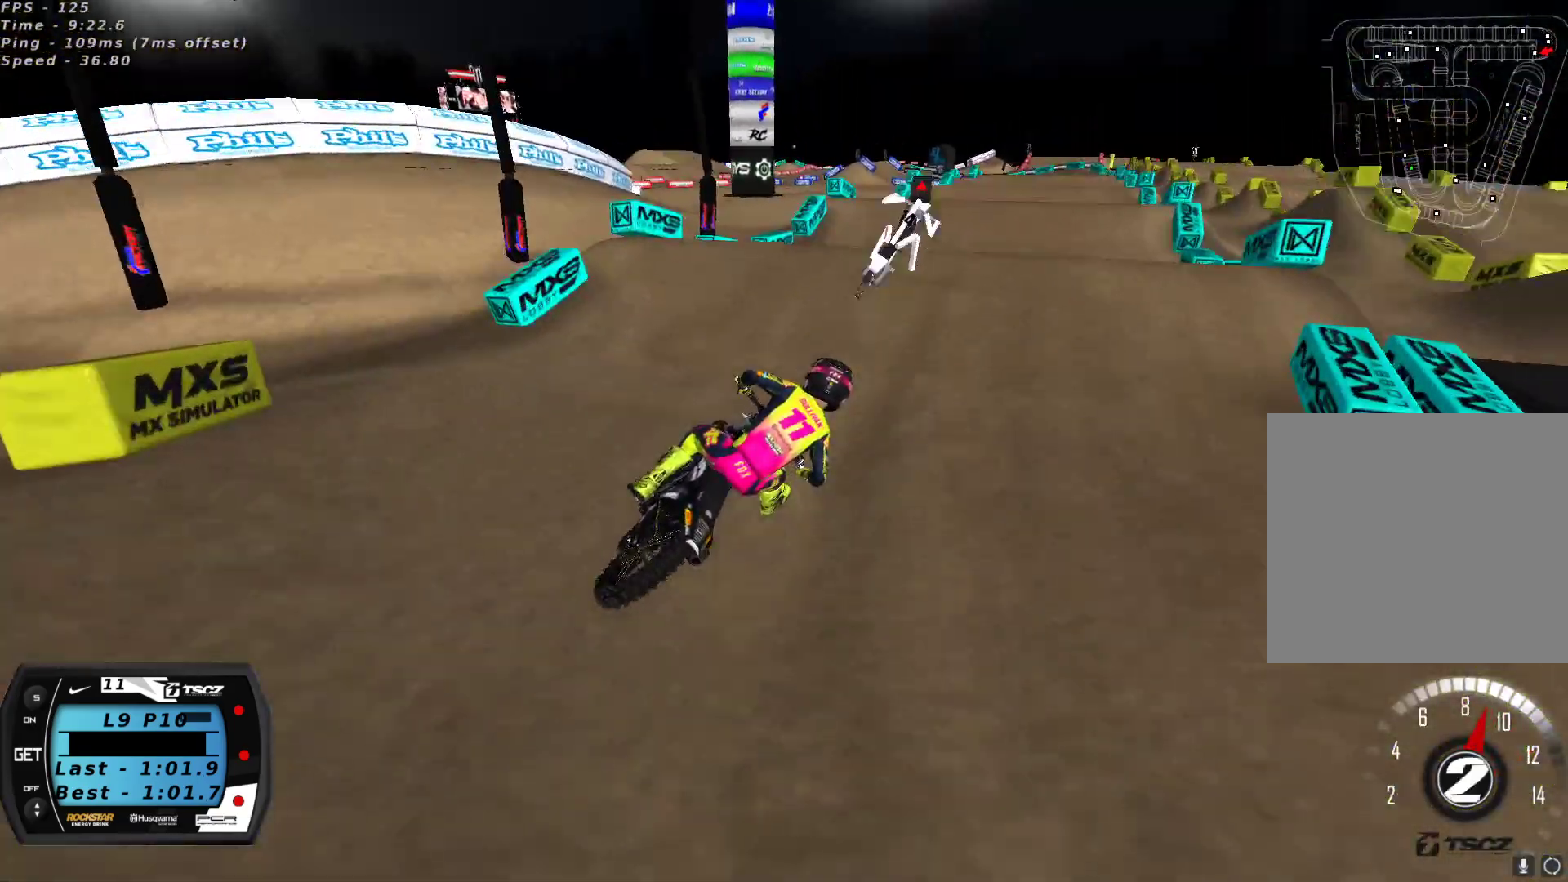
{"buttons": [], "left_stick": "right", "right_stick": "up-left", "events": [[100, "A", "down"], [167, "A", "up"], [217, "right_stick", "up-left"], [283, "left_stick", "center"], [367, "left_stick", "right"], [483, "R2", "up"]]}
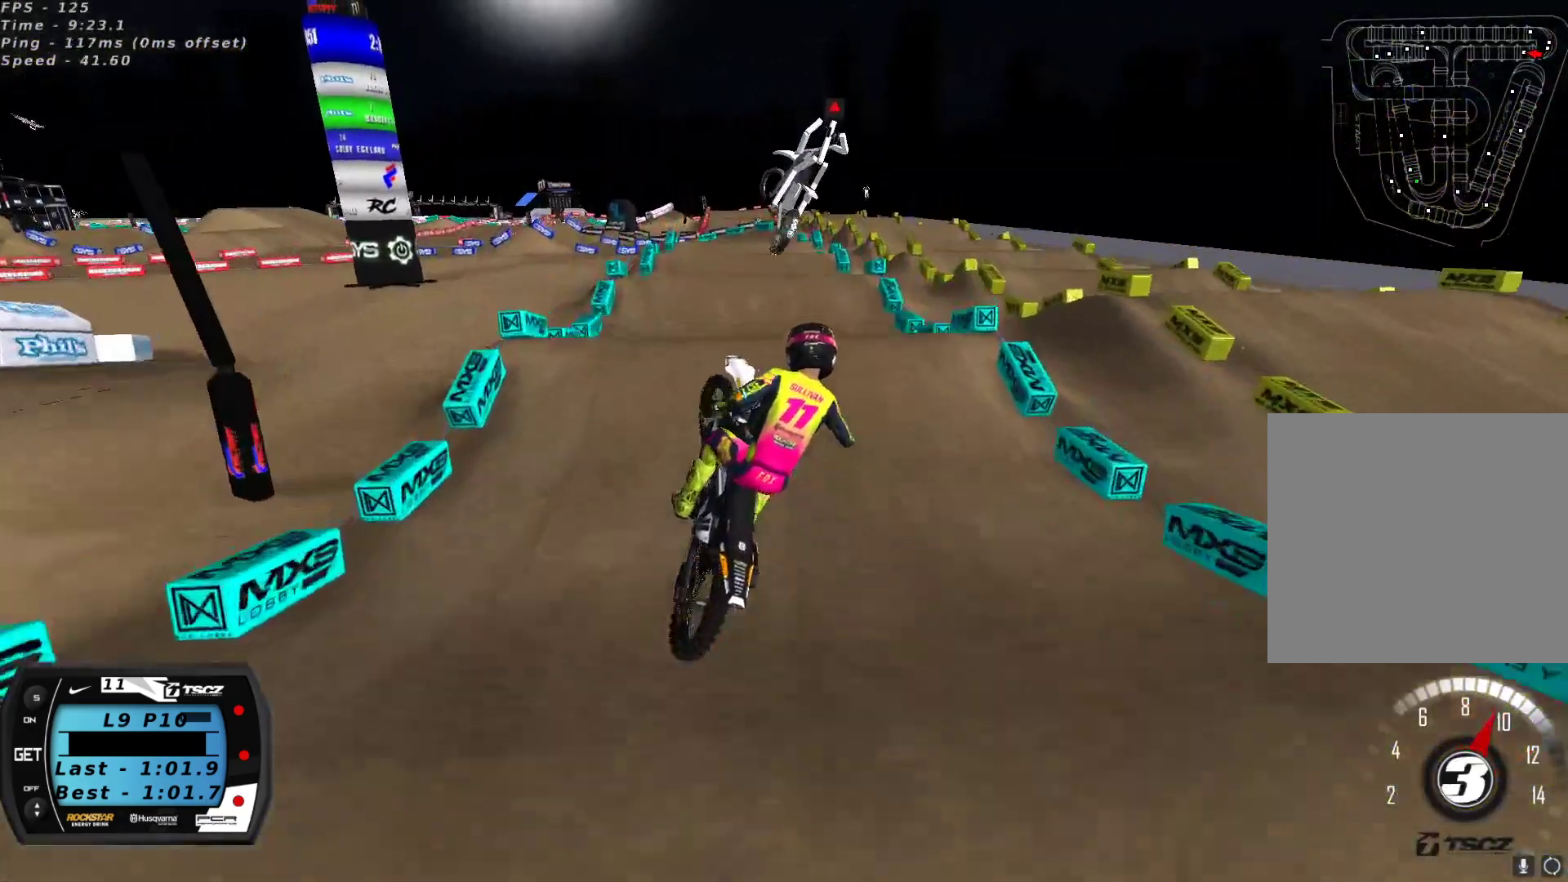
{"buttons": ["R2"], "left_stick": "left", "right_stick": "up", "events": [[33, "right_stick", "down-left"], [183, "L2", "down"], [183, "left_stick", "up-right"], [217, "R2", "down"], [300, "L2", "up"], [417, "left_stick", "up-left"], [483, "left_stick", "left"], [500, "right_stick", "up"]]}
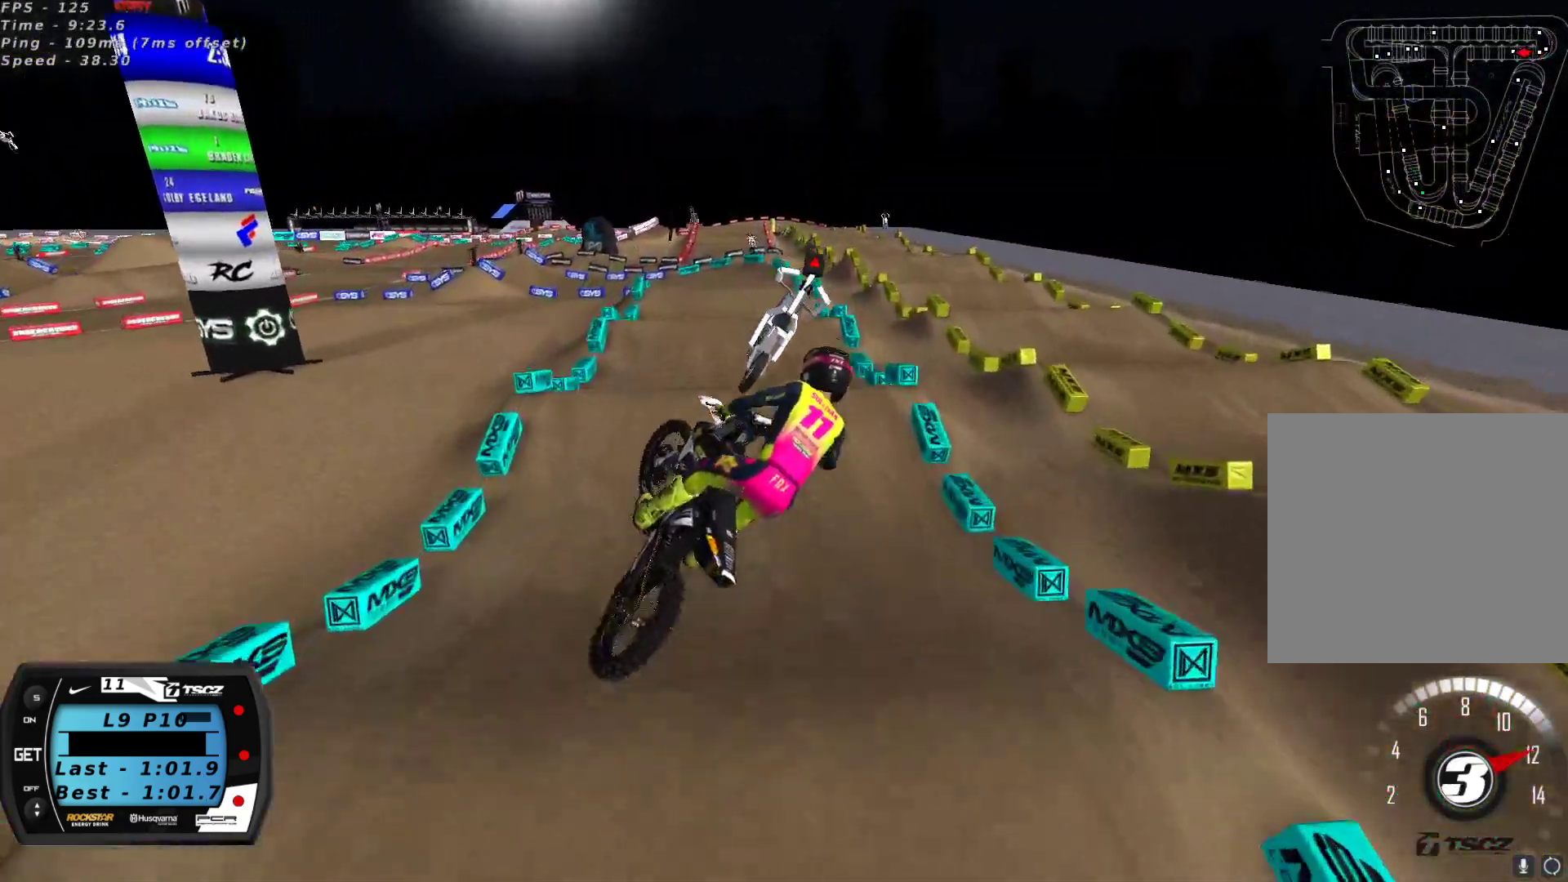
{"buttons": [], "left_stick": "left", "right_stick": "up", "events": [[133, "X", "down"], [217, "X", "up"], [267, "R2", "up"], [300, "X", "down"], [400, "X", "up"]]}
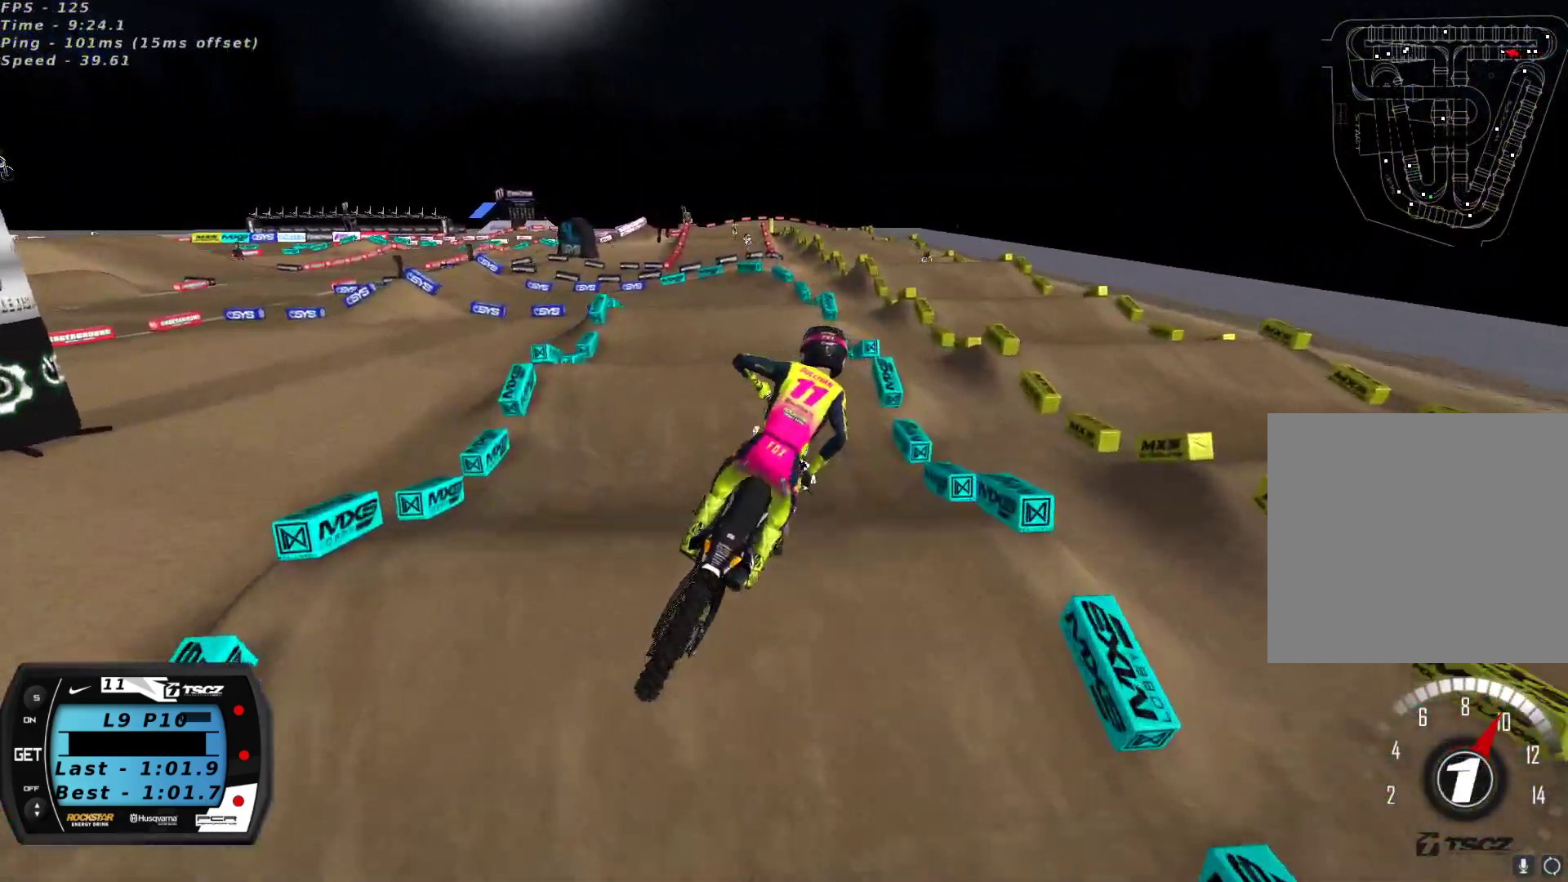
{"buttons": [], "left_stick": "up-right", "right_stick": "up", "events": [[133, "left_stick", "center"], [167, "L2", "down"], [250, "left_stick", "right"], [350, "L2", "up"], [350, "left_stick", "center"], [450, "left_stick", "up-right"]]}
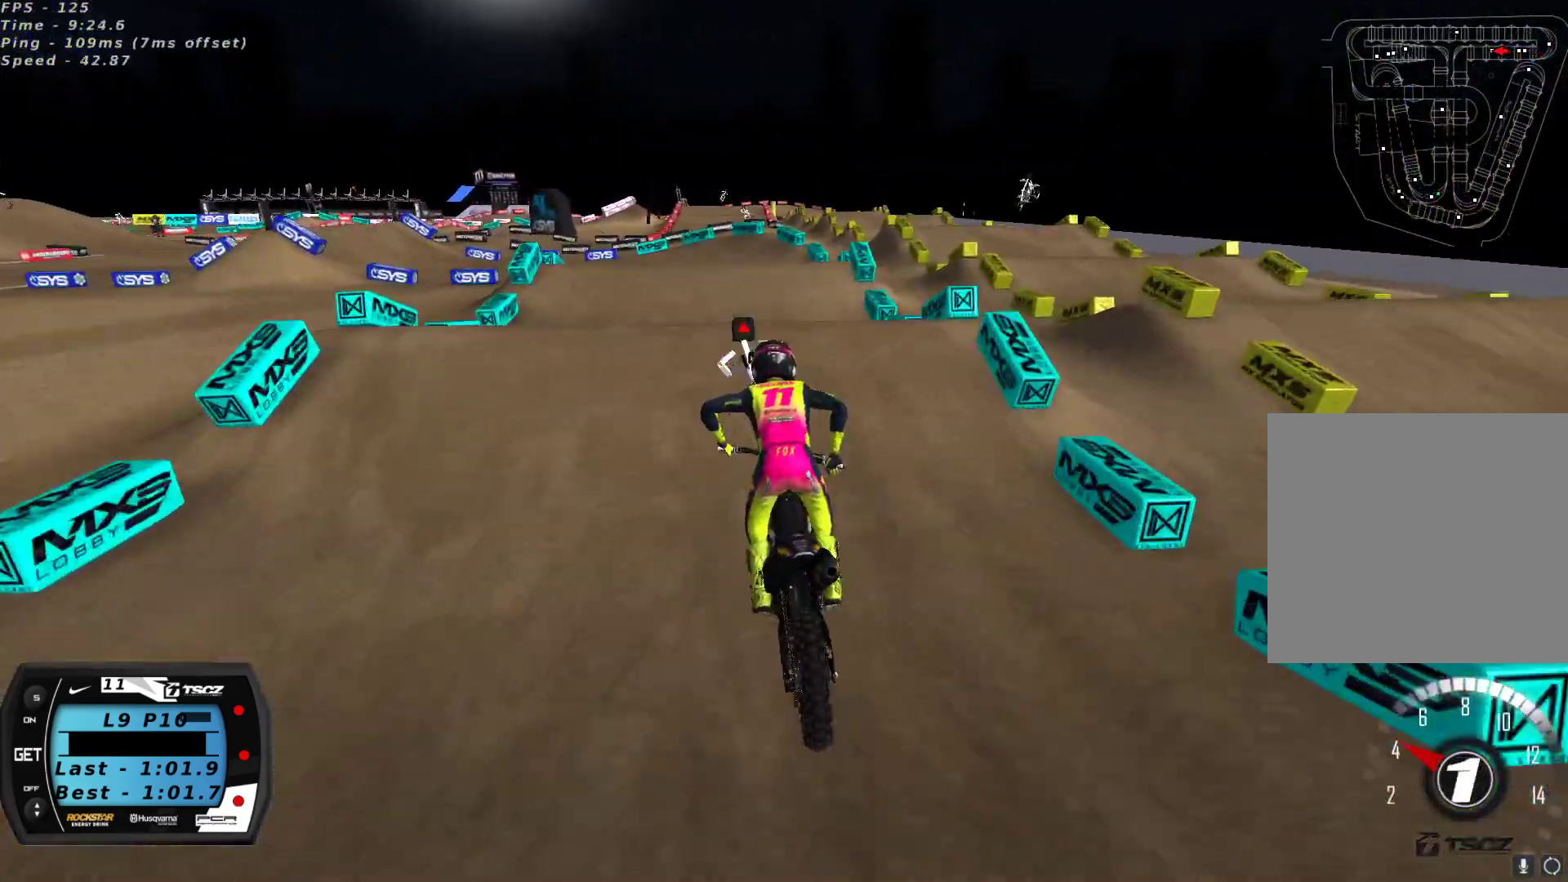
{"buttons": [], "left_stick": "center", "right_stick": "down-left", "events": [[17, "left_stick", "center"], [217, "right_stick", "center"], [283, "left_stick", "down-left"], [350, "right_stick", "down-left"], [483, "left_stick", "center"]]}
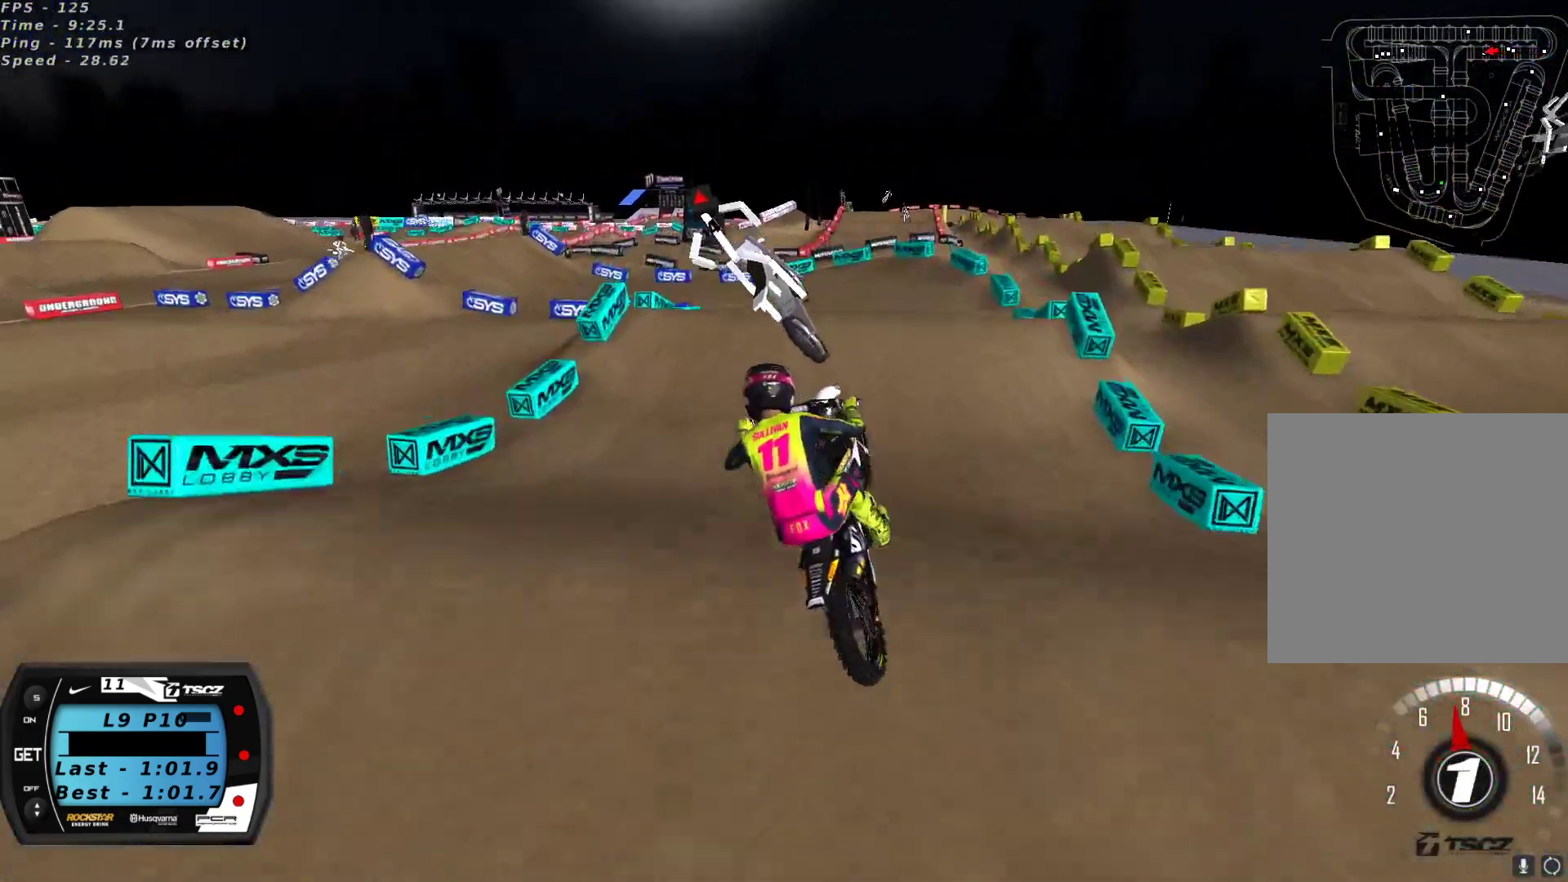
{"buttons": ["R2"], "left_stick": "center", "right_stick": "down-left", "events": [[17, "L2", "down"], [50, "left_stick", "left"], [67, "right_stick", "center"], [133, "right_stick", "down-left"], [283, "R2", "down"], [350, "L2", "up"], [467, "left_stick", "center"]]}
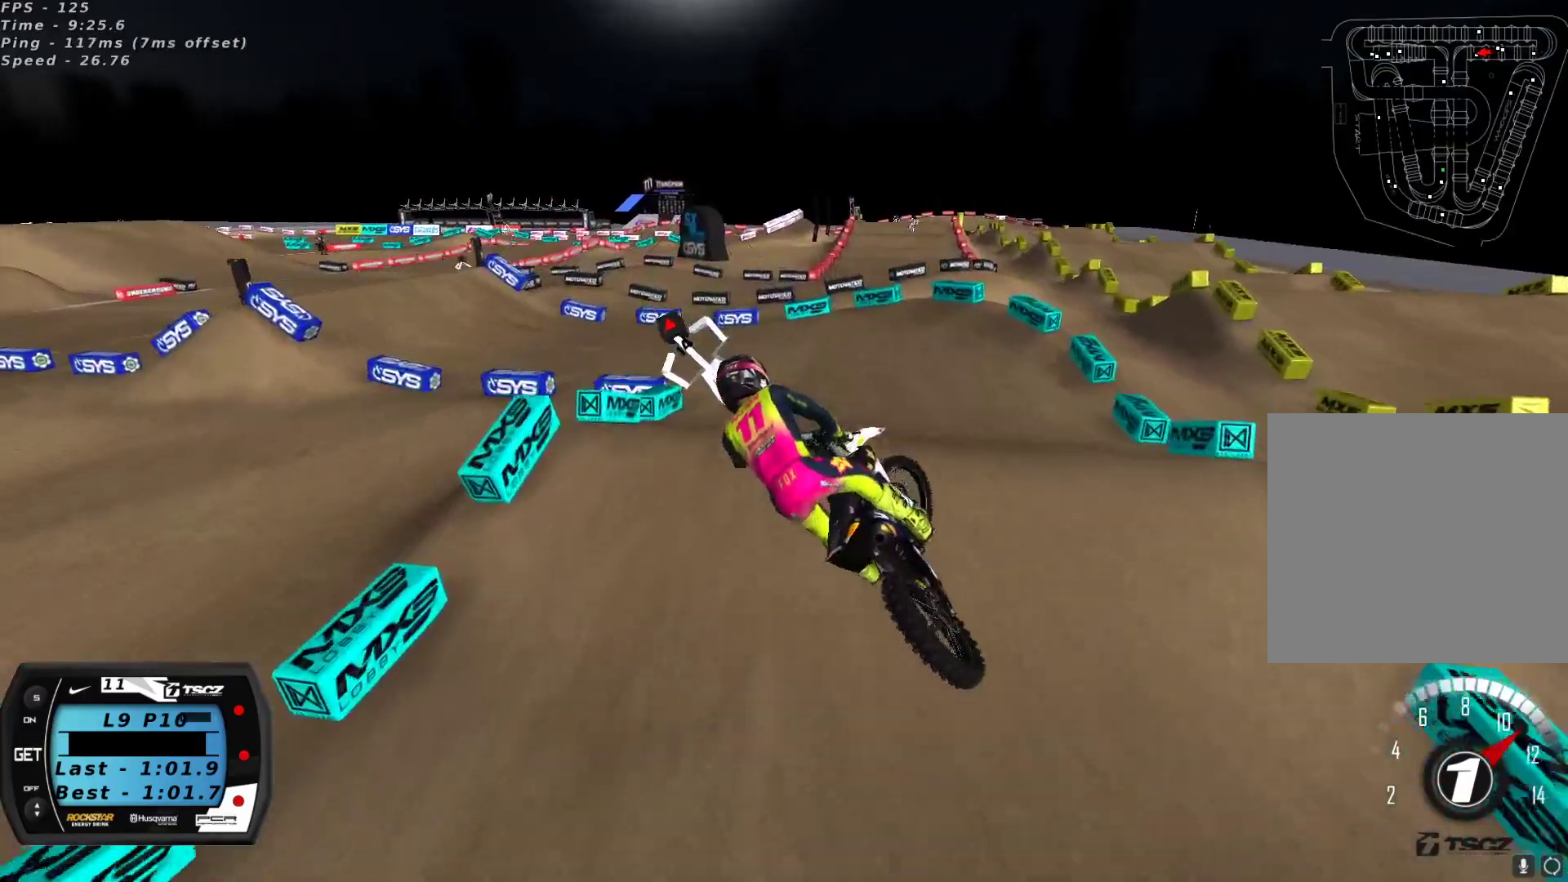
{"buttons": [], "left_stick": "center", "right_stick": "down-left", "events": [[50, "left_stick", "right"], [50, "right_stick", "up-left"], [217, "R2", "up"], [217, "left_stick", "center"], [333, "left_stick", "right"], [383, "right_stick", "center"], [417, "left_stick", "center"], [433, "right_stick", "down-left"]]}
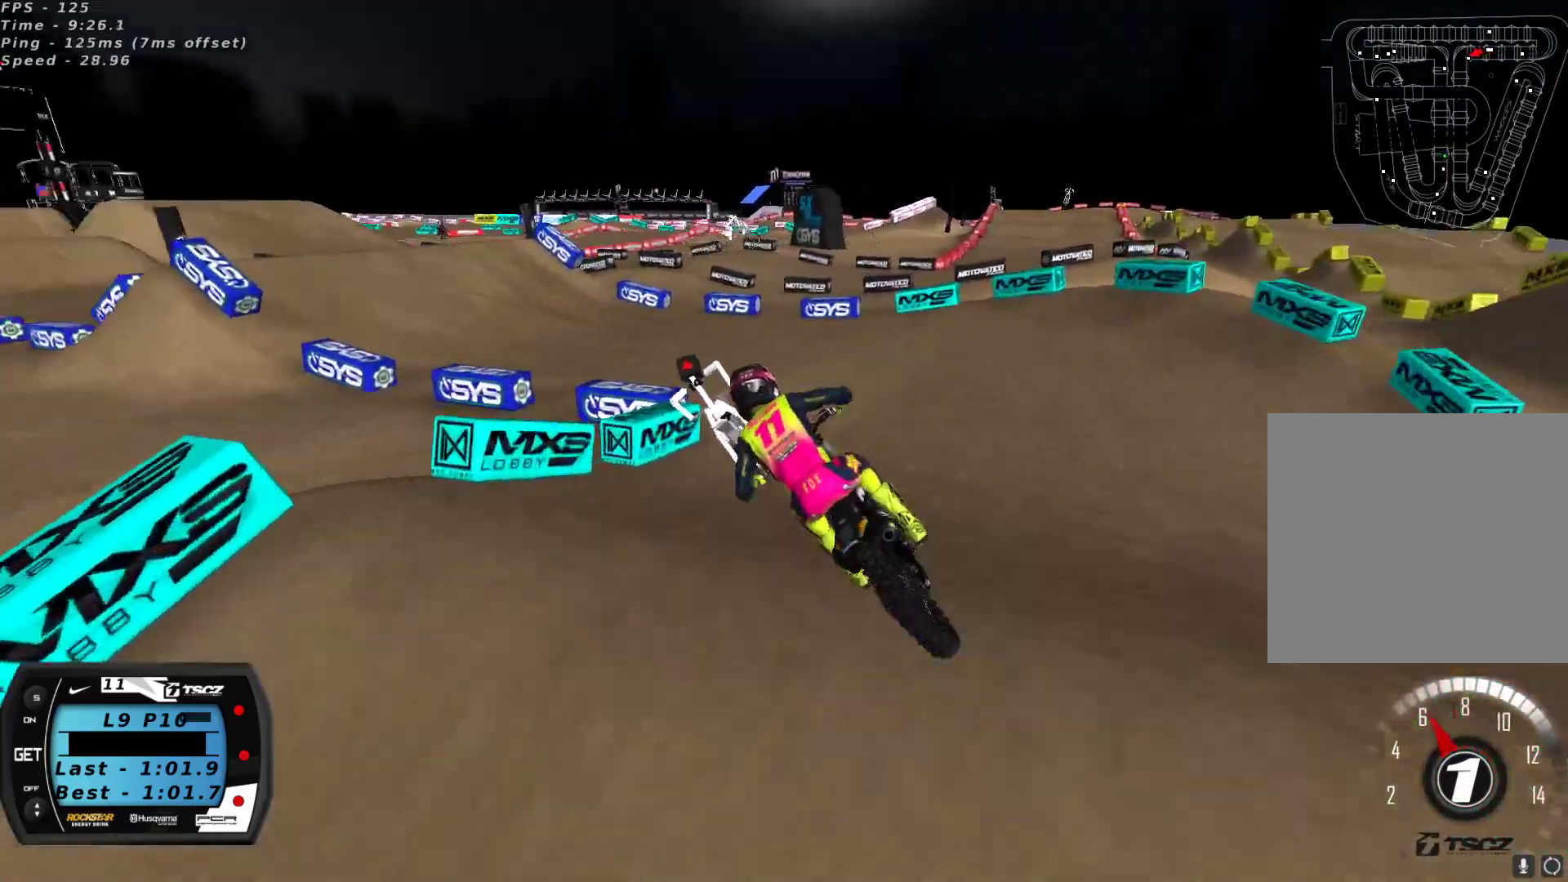
{"buttons": ["R2"], "left_stick": "center", "right_stick": "up", "events": [[67, "right_stick", "up-left"], [133, "right_stick", "up"], [300, "R2", "down"]]}
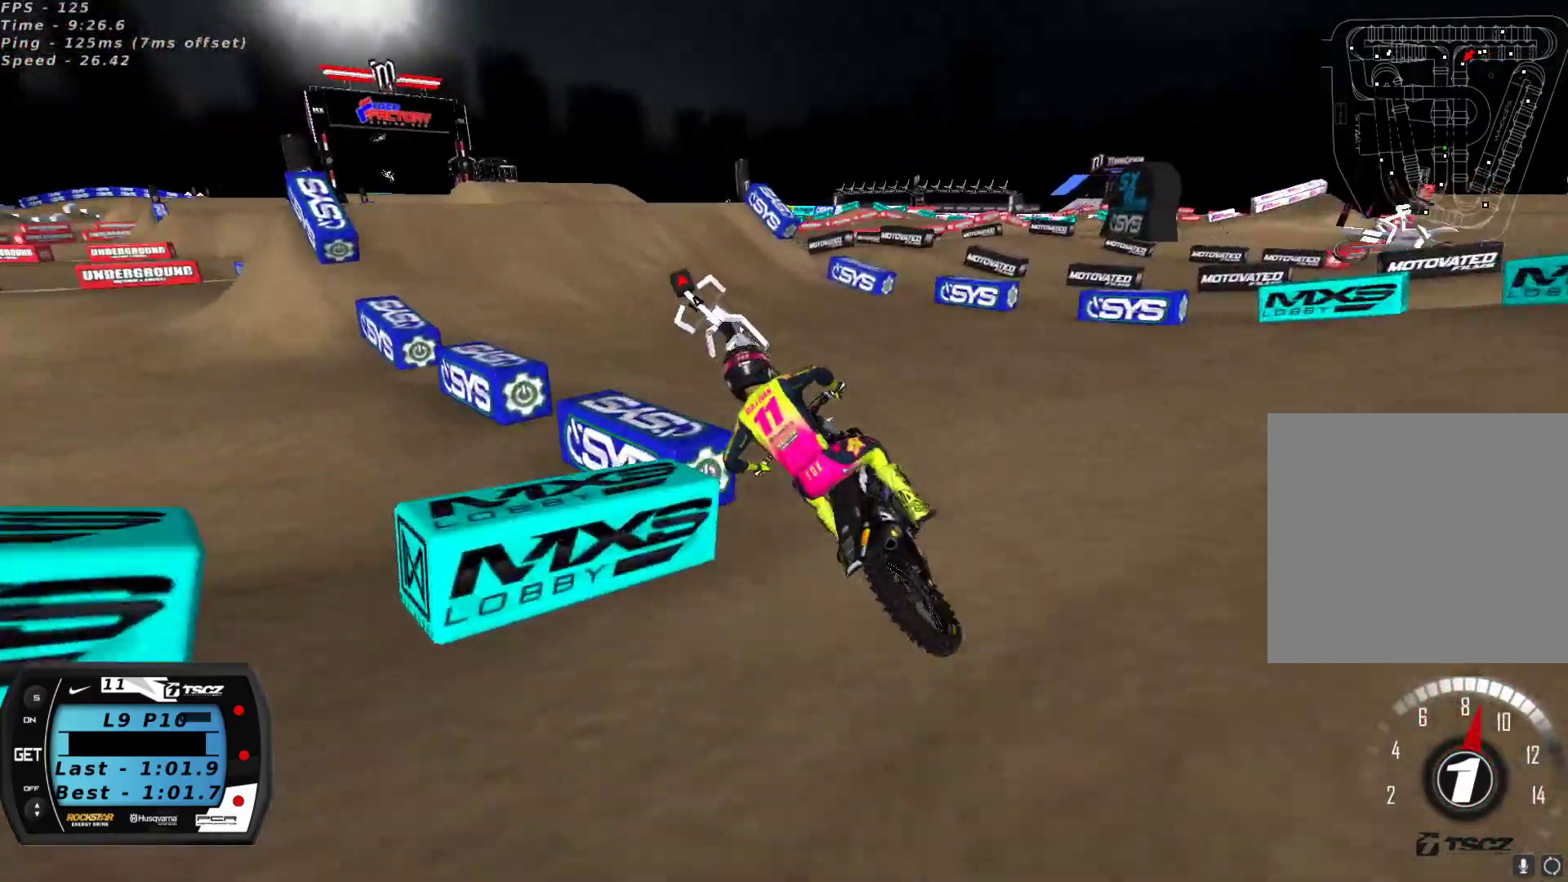
{"buttons": ["R2"], "left_stick": "up-right", "right_stick": "up", "events": [[217, "left_stick", "up-right"], [267, "left_stick", "center"], [467, "left_stick", "up-right"]]}
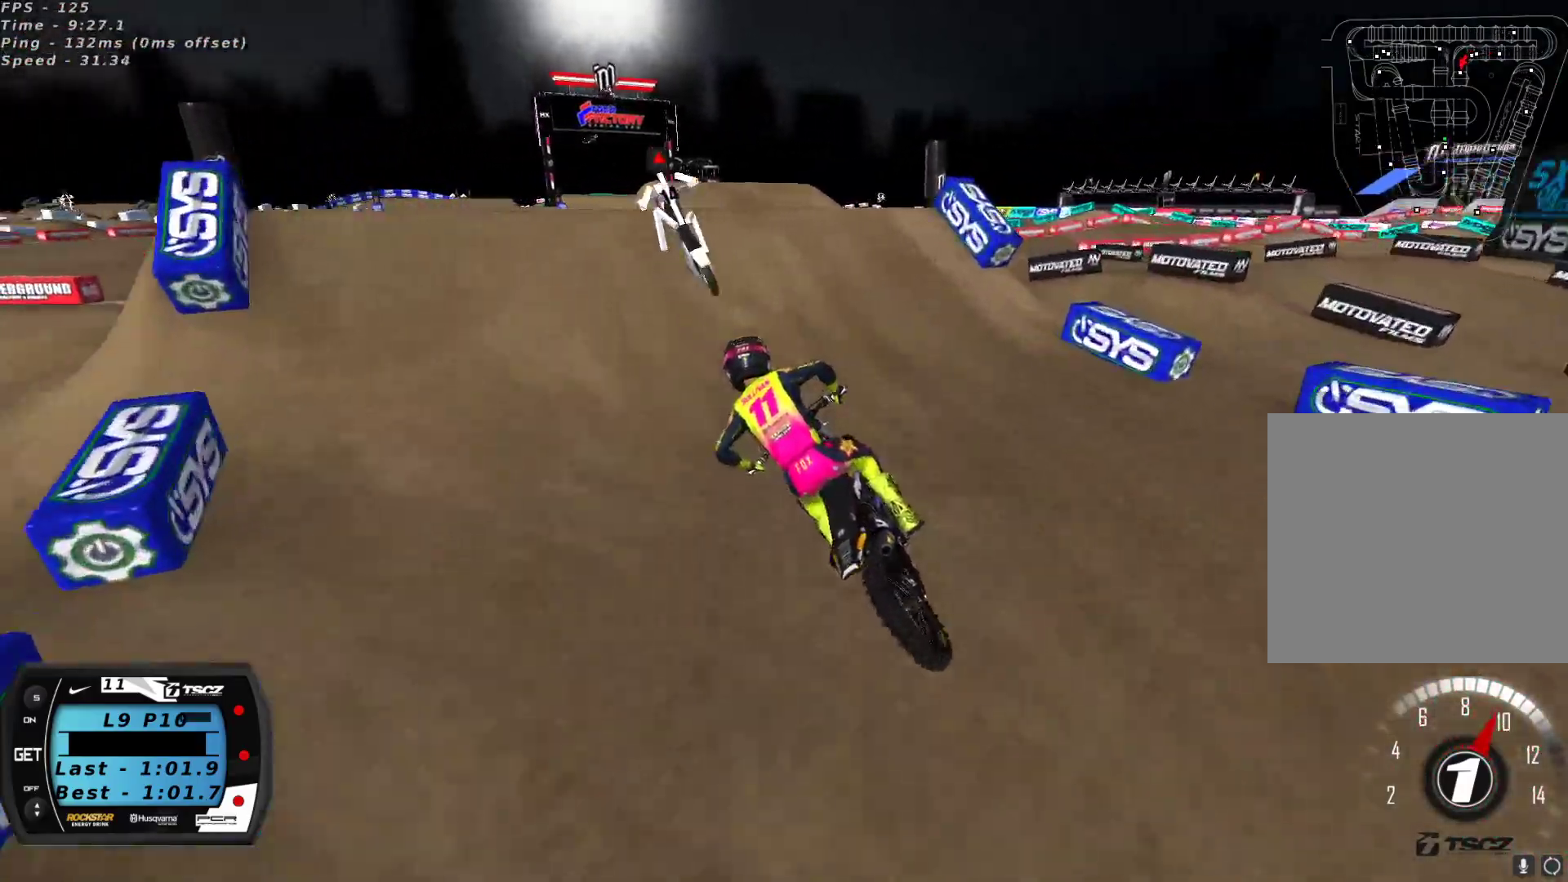
{"buttons": [], "left_stick": "left", "right_stick": "down-left", "events": [[183, "A", "down"], [217, "left_stick", "center"], [250, "A", "up"], [383, "left_stick", "left"], [400, "R2", "up"], [400, "right_stick", "down-left"]]}
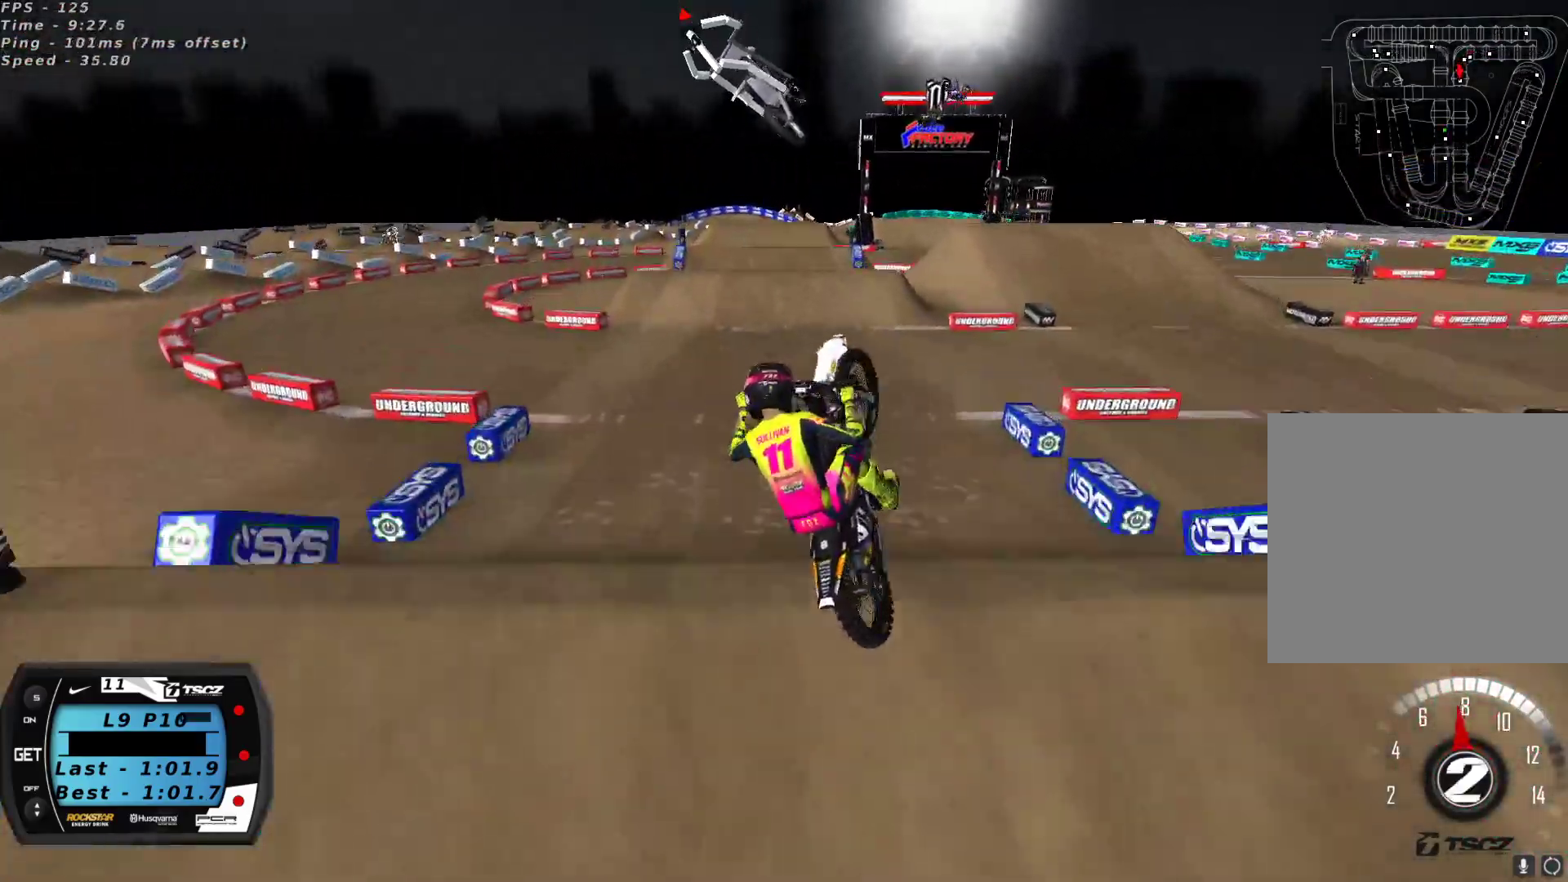
{"buttons": ["R2"], "left_stick": "left", "right_stick": "up", "events": [[33, "right_stick", "up-left"], [150, "right_stick", "up"], [200, "R2", "down"]]}
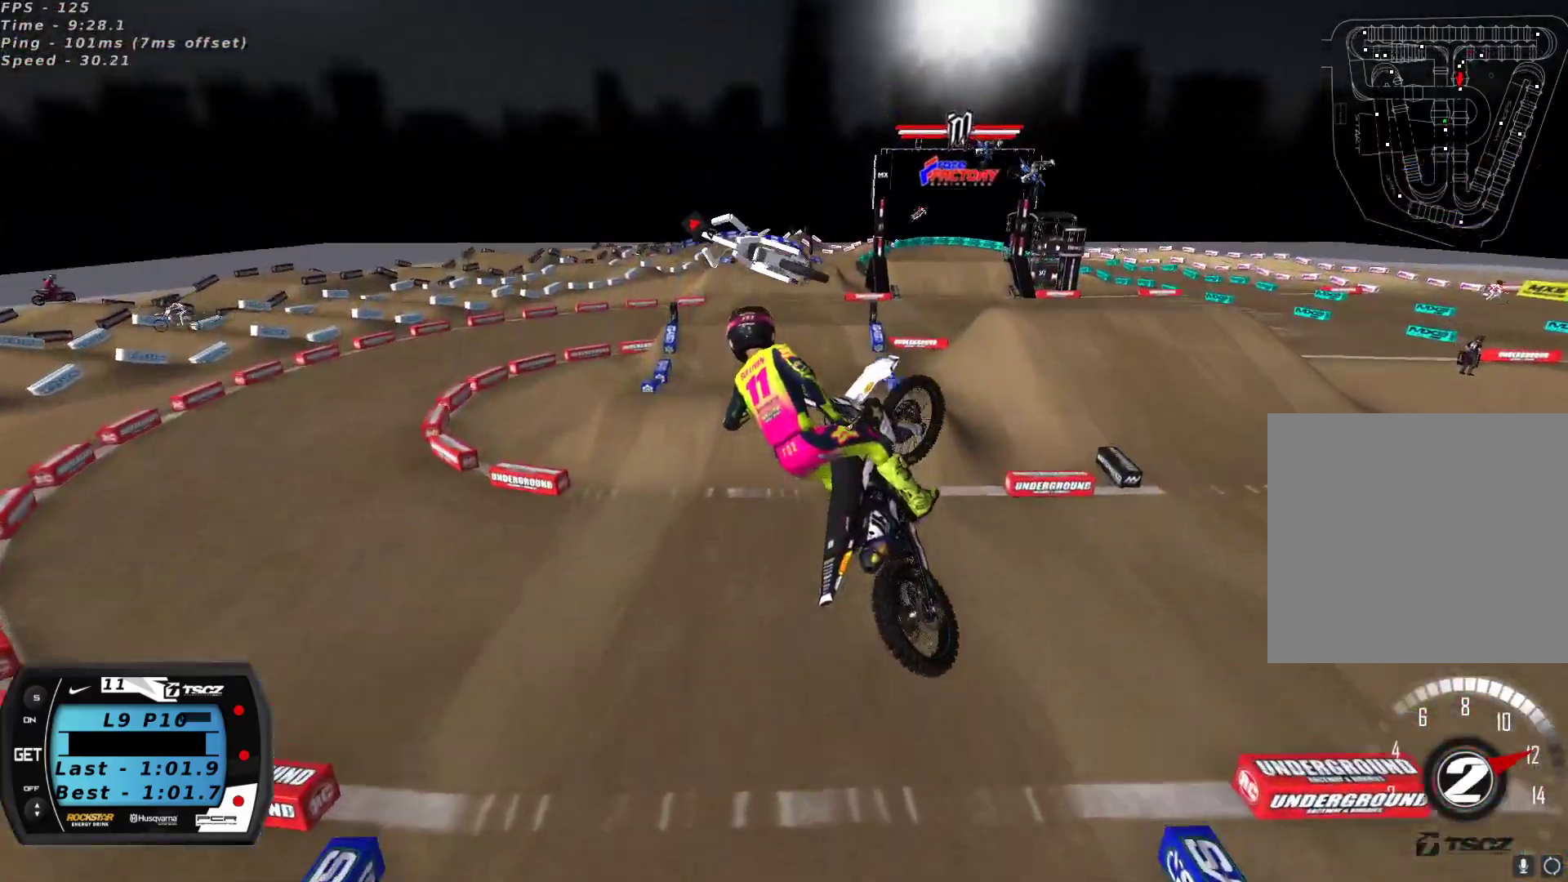
{"buttons": ["R2"], "left_stick": "up-left", "right_stick": "down-left", "events": [[83, "right_stick", "down-left"], [333, "left_stick", "up-left"]]}
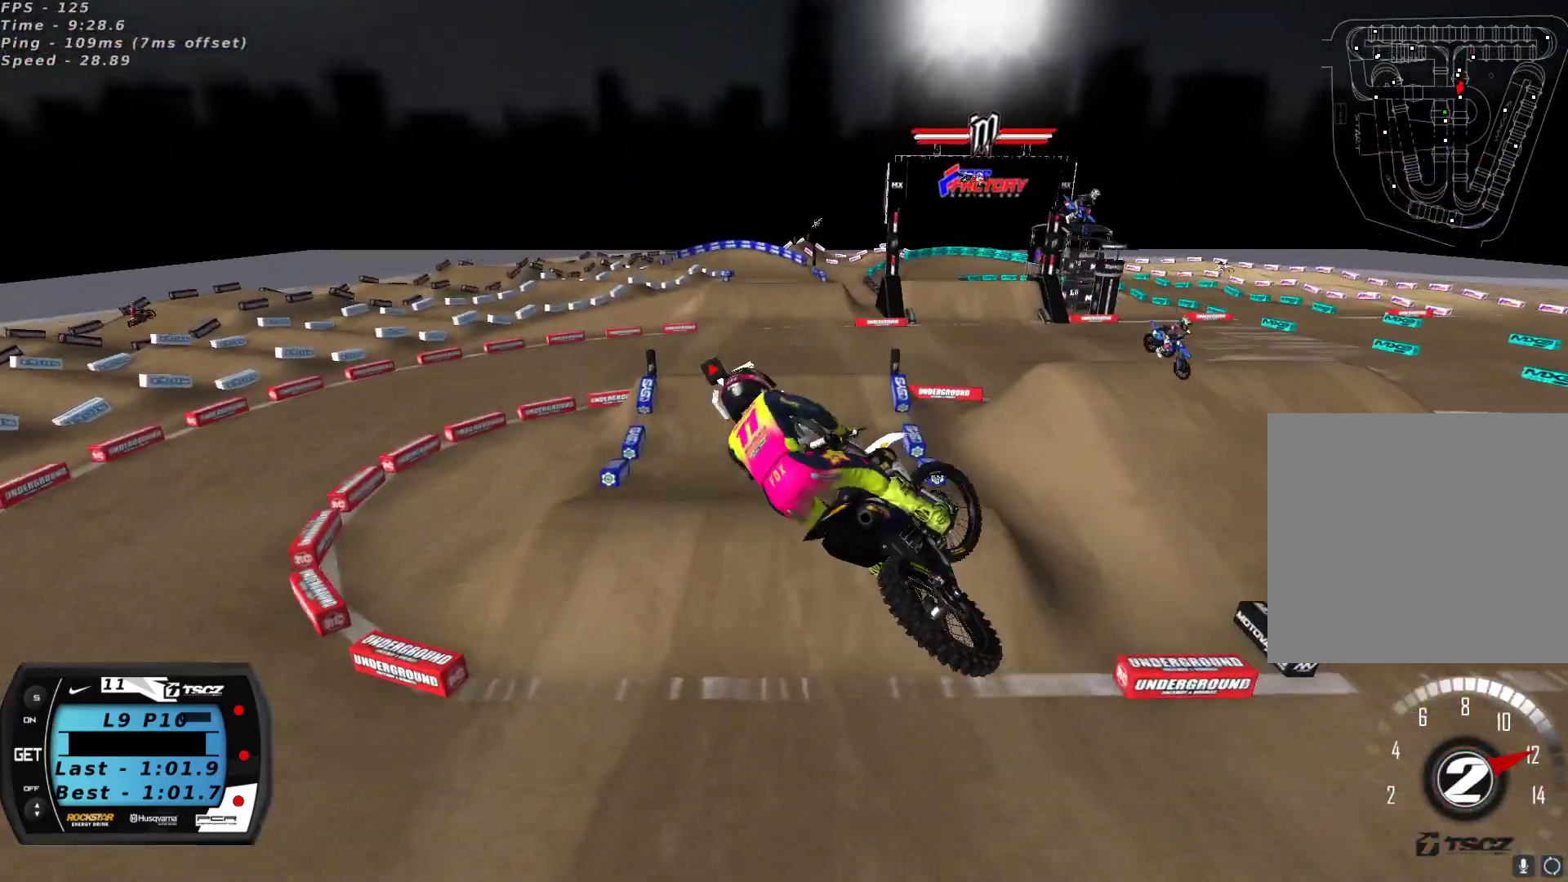
{"buttons": ["R2"], "left_stick": "center", "right_stick": "up-left", "events": [[17, "left_stick", "right"], [67, "right_stick", "up-left"], [383, "left_stick", "center"]]}
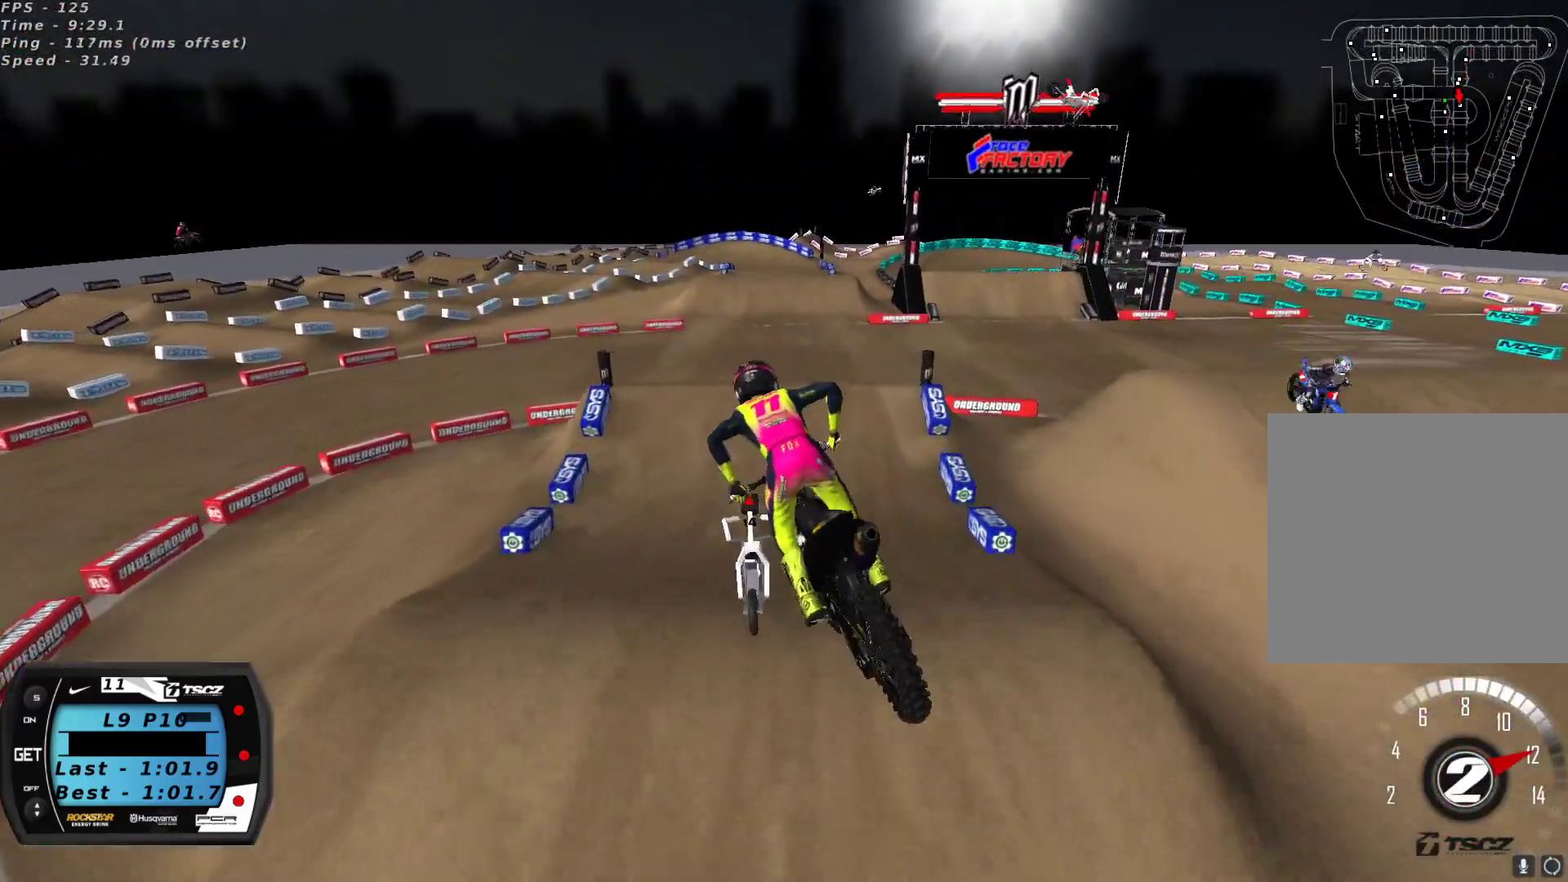
{"buttons": ["R2"], "left_stick": "down-left", "right_stick": "up-left", "events": [[133, "left_stick", "down-left"], [267, "left_stick", "center"], [383, "left_stick", "down-left"]]}
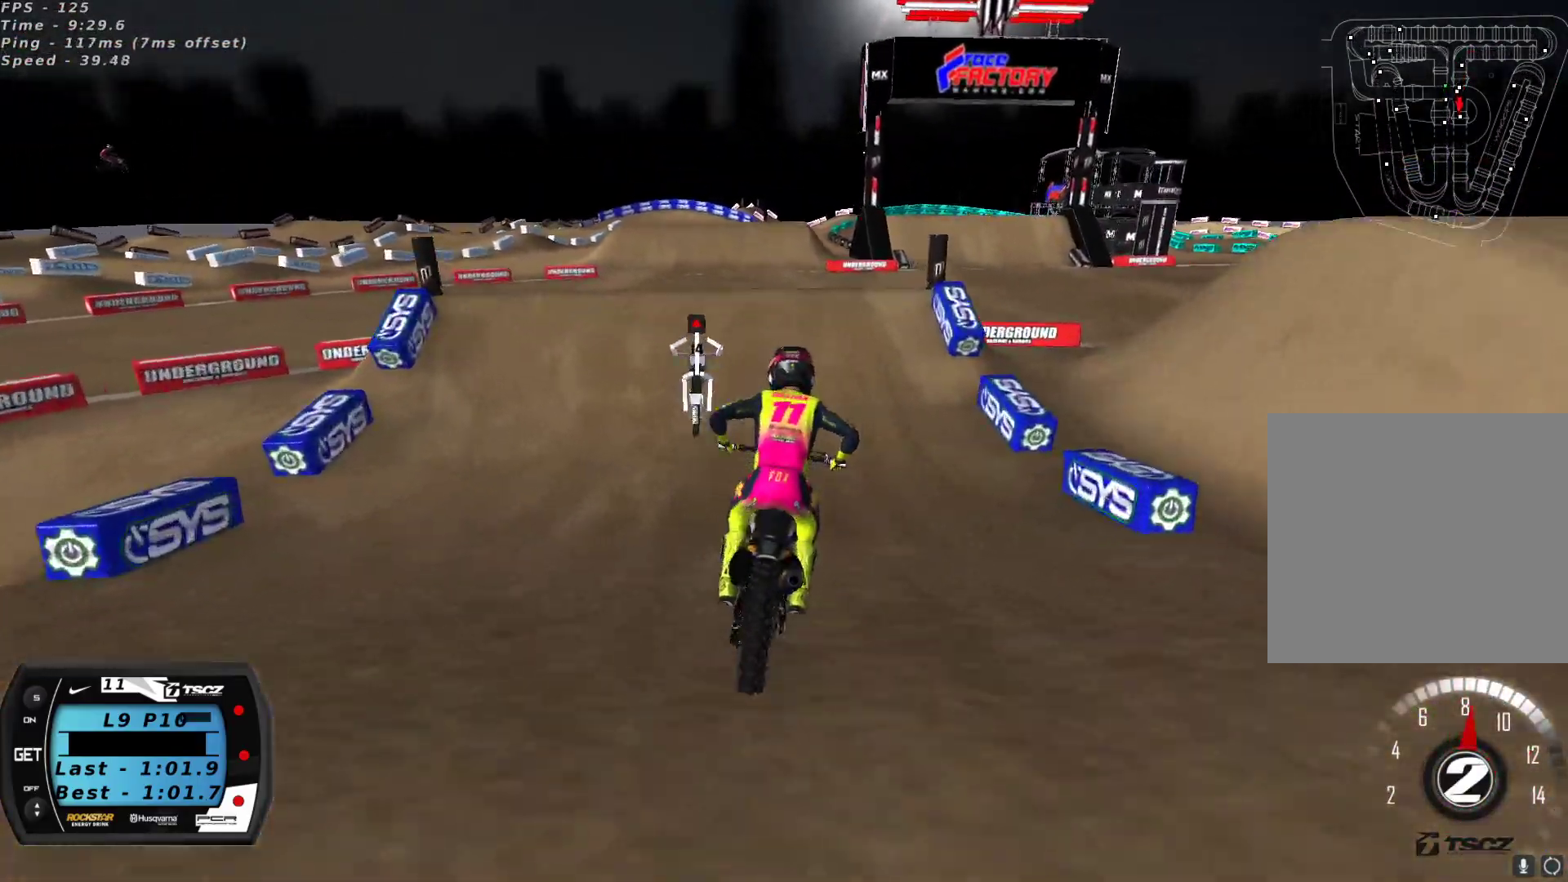
{"buttons": [], "left_stick": "down-left", "right_stick": "left", "events": [[167, "left_stick", "center"], [333, "left_stick", "down-left"], [483, "right_stick", "left"], [500, "R2", "up"]]}
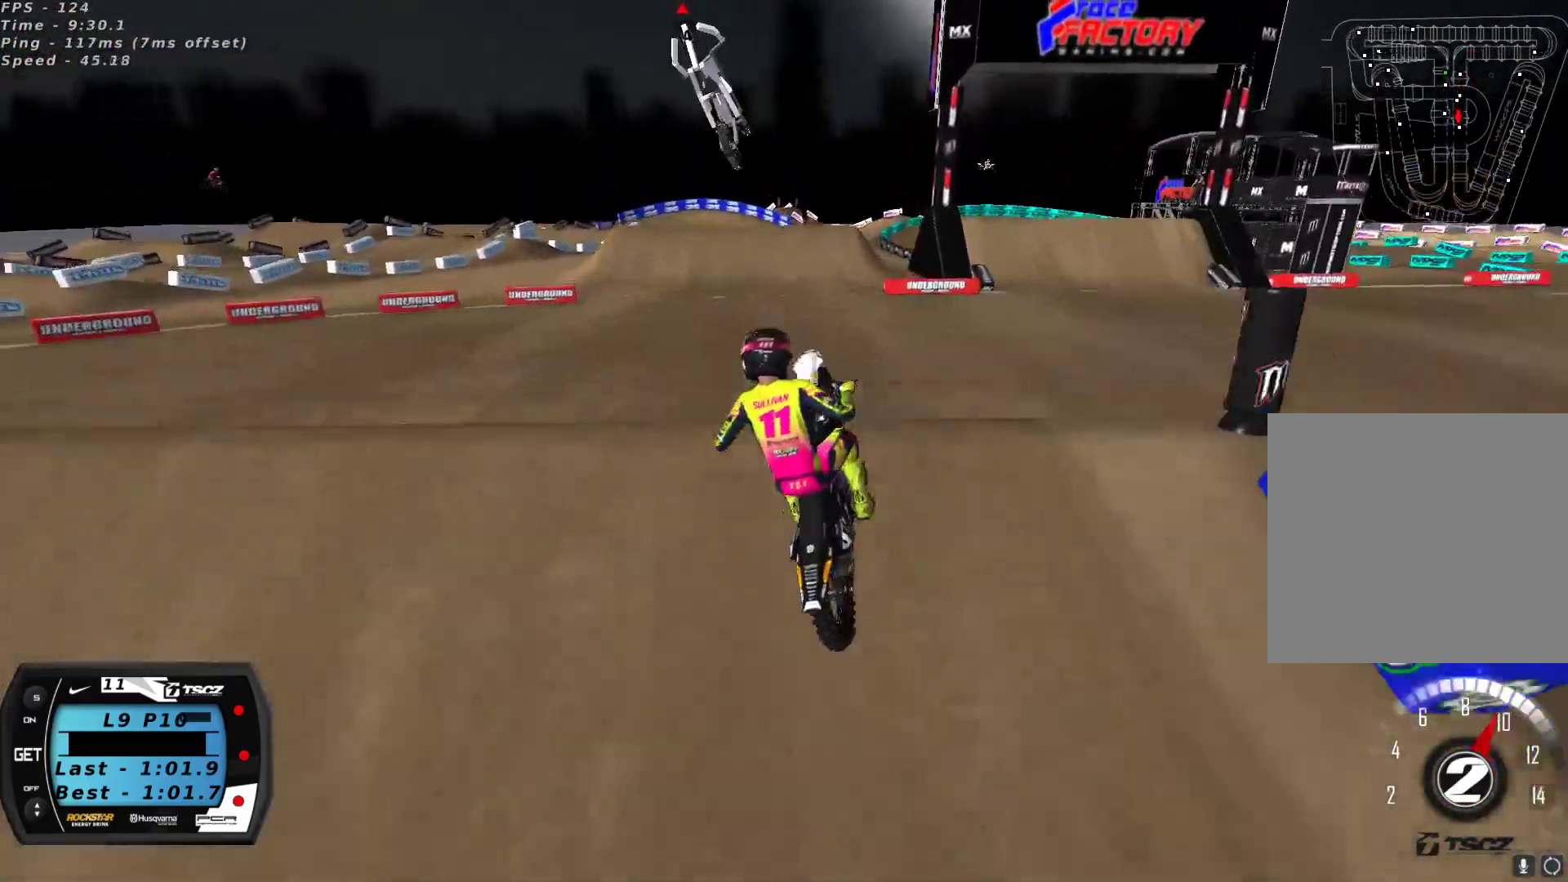
{"buttons": ["A", "R2"], "left_stick": "right", "right_stick": "up", "events": [[17, "right_stick", "down-left"], [50, "left_stick", "center"], [100, "R2", "down"], [200, "left_stick", "up-right"], [317, "left_stick", "right"], [383, "right_stick", "up"], [433, "A", "down"]]}
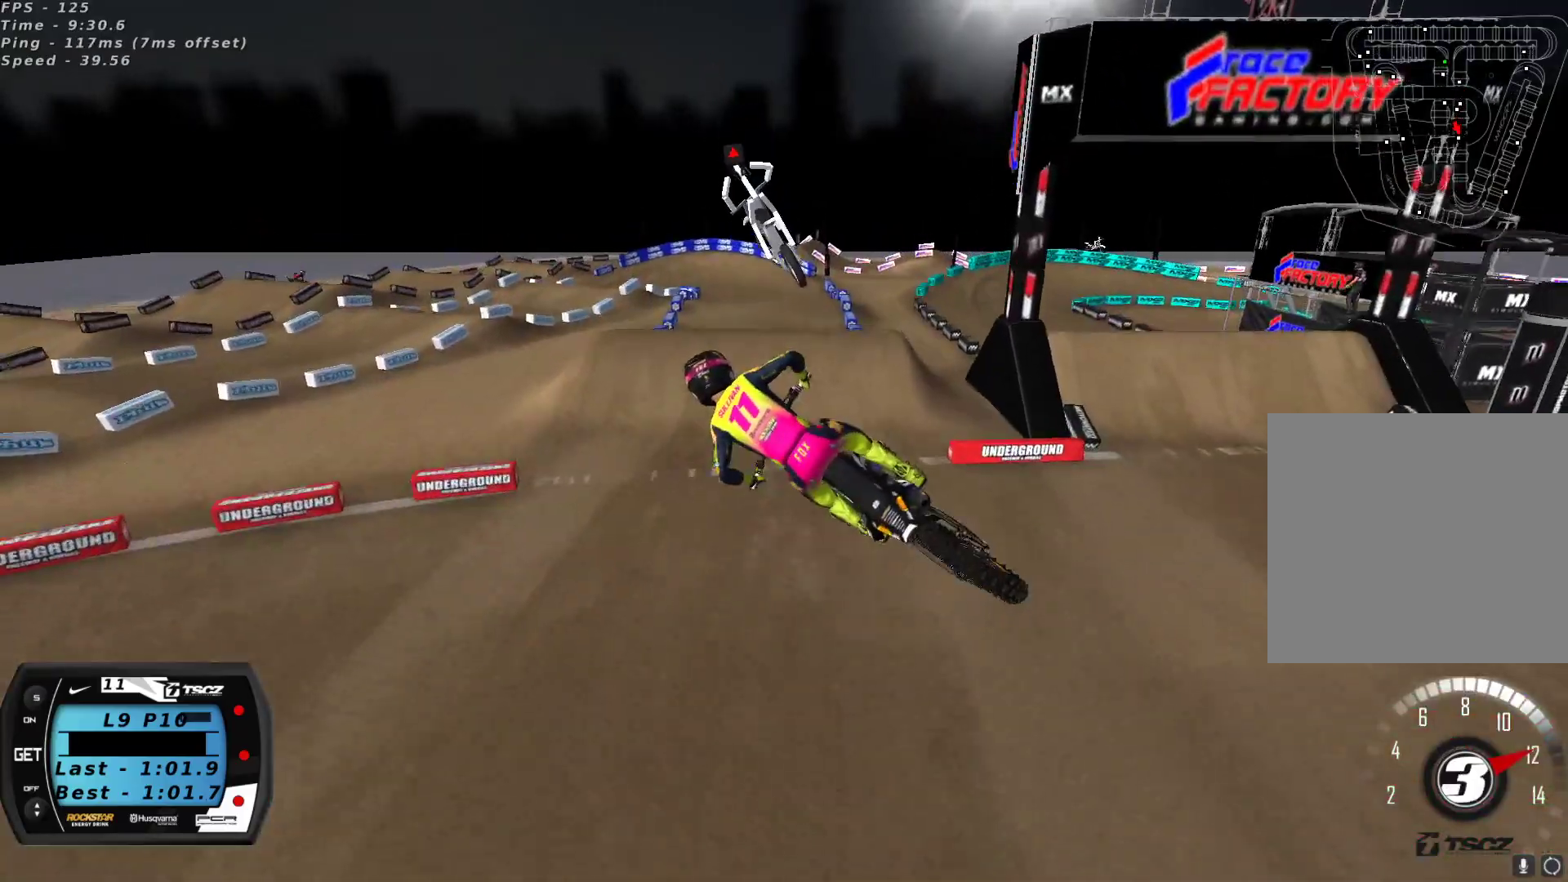
{"buttons": ["R2"], "left_stick": "center", "right_stick": "up", "events": [[50, "A", "up"], [200, "right_stick", "down-left"], [283, "left_stick", "center"], [400, "right_stick", "up-left"], [467, "right_stick", "up"]]}
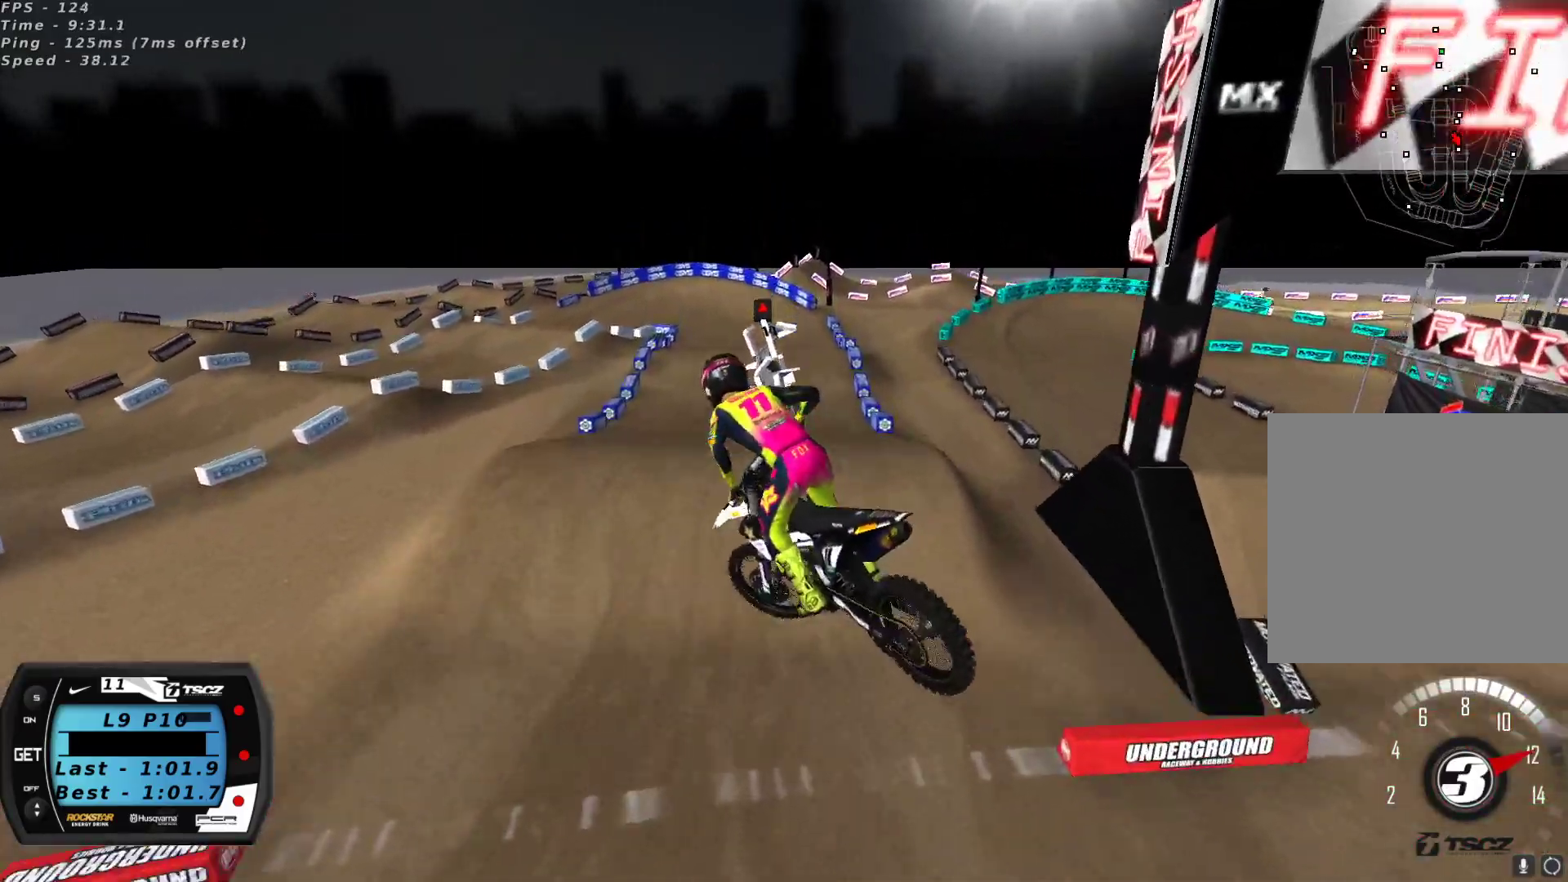
{"buttons": ["R2"], "left_stick": "center", "right_stick": "up", "events": [[83, "X", "down"], [167, "X", "up"]]}
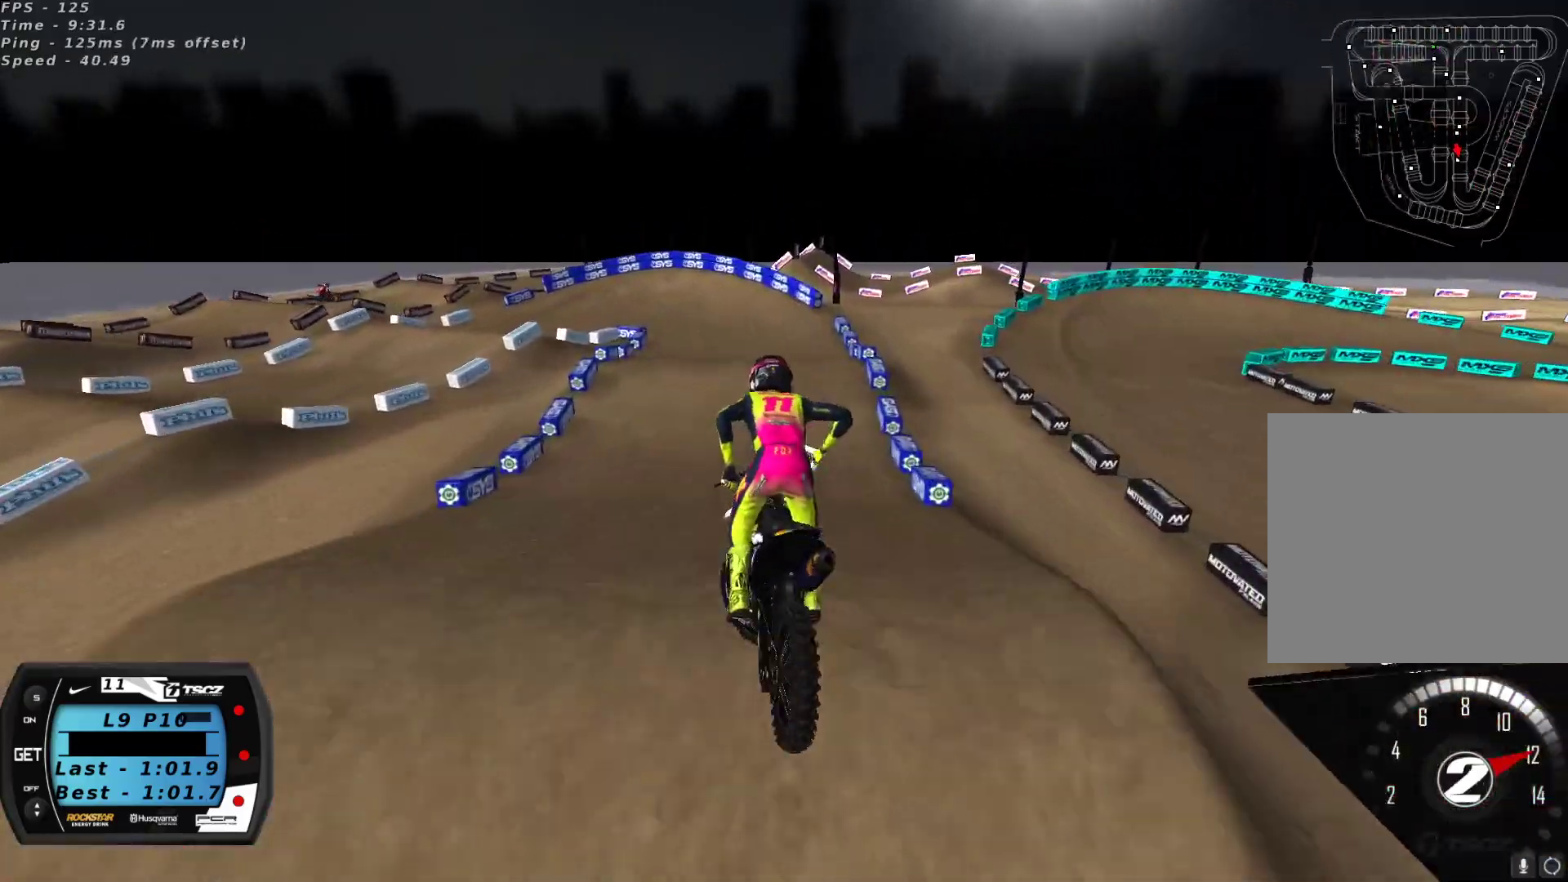
{"buttons": ["X", "R2"], "left_stick": "down-left", "right_stick": "up", "events": [[417, "left_stick", "down-left"], [467, "X", "down"]]}
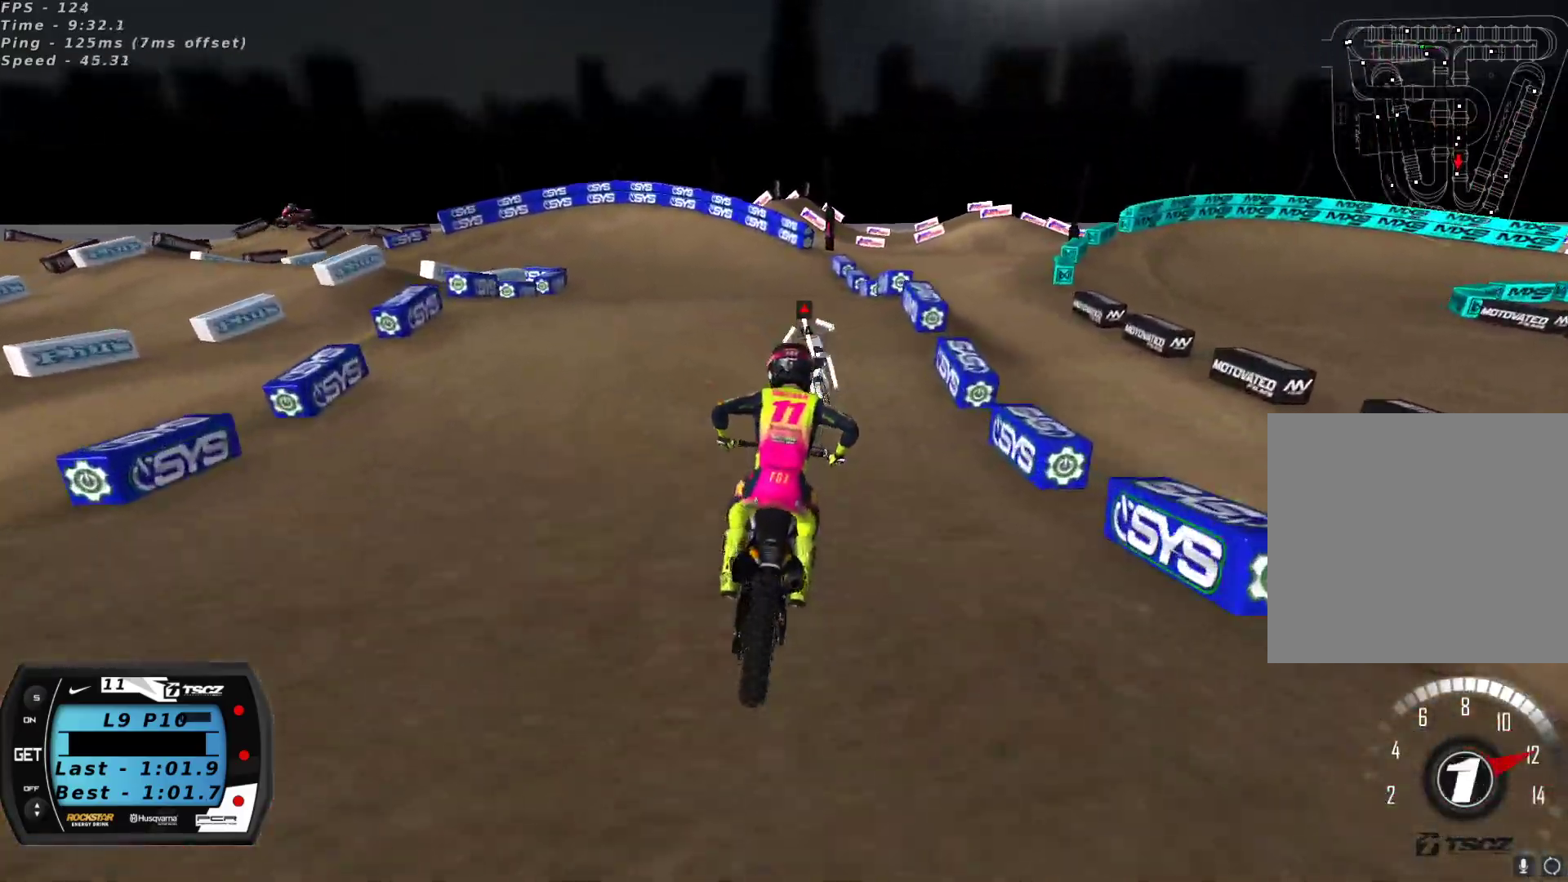
{"buttons": [], "left_stick": "down-left", "right_stick": "down-left", "events": [[50, "R2", "up"], [50, "X", "up"], [167, "left_stick", "left"], [200, "L2", "down"], [250, "right_stick", "up-left"], [300, "left_stick", "center"], [350, "L2", "up"], [350, "left_stick", "down-left"], [367, "right_stick", "down-left"]]}